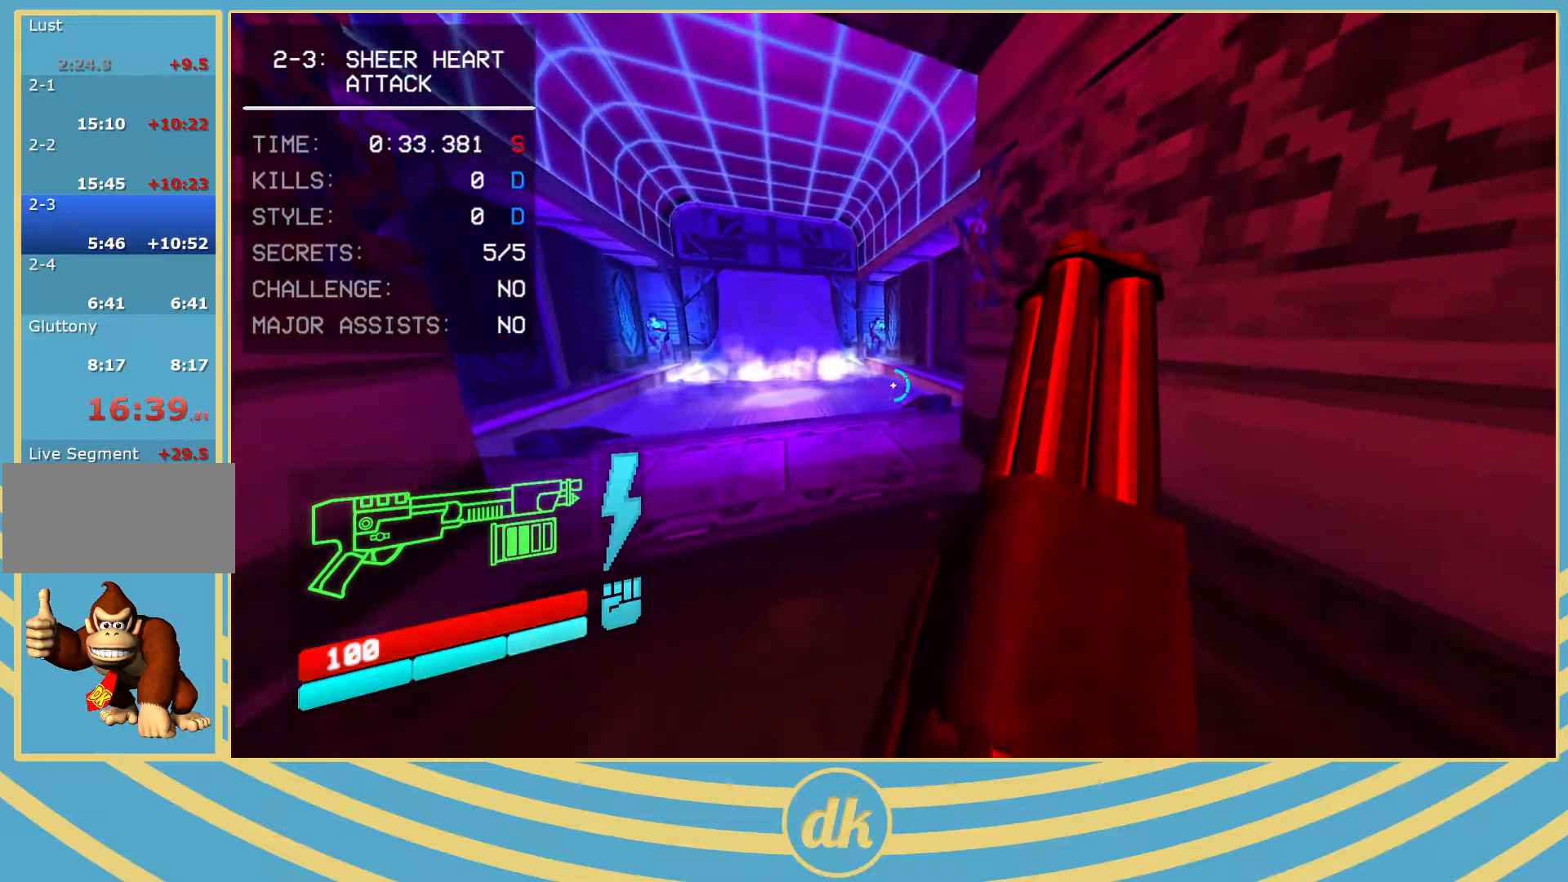
Gameplay with keyboard; each line is a JSON object with the keys held at the frame after it. "events" lists presses ("down") and releases ("up") of ".", "/", "0", "1", "2", "3", "4", "5", "6", "7", "8", "9", "a", "alt_l", "alt_r", "b", "backslash", "backspace", "c", "caps_lock", "comma", "ctrl_l", "ctrl_r", "d", "e", "equals", "escape", "f", "f1", "f10", "f11", "f12", "f2", "f3", "f4", "f5", "f6", "f7", "f8", "f9", "g", "h", "i", "j", "k", "l", "lbracket", "m", "minus", "n", "o", "p", "q", "quote", "r", "rbracket", "return", "s", "semicolon", "shift_l", "shift_r", "space", "super_l", "super_r", "t", "tab", "tilde", "u", "v", "w", "x", "y" and "z" between this image and that frame as [ms after this image, input, new state], when the widget could be followed in between. No other keys are recorded. Mouse input is not recorded.
{"keys": ["shift_l", "w"], "events": [[17, "g", "down"], [83, "g", "up"], [217, "w", "down"], [250, "a", "down"], [267, "a", "up"], [450, "shift_l", "down"]]}
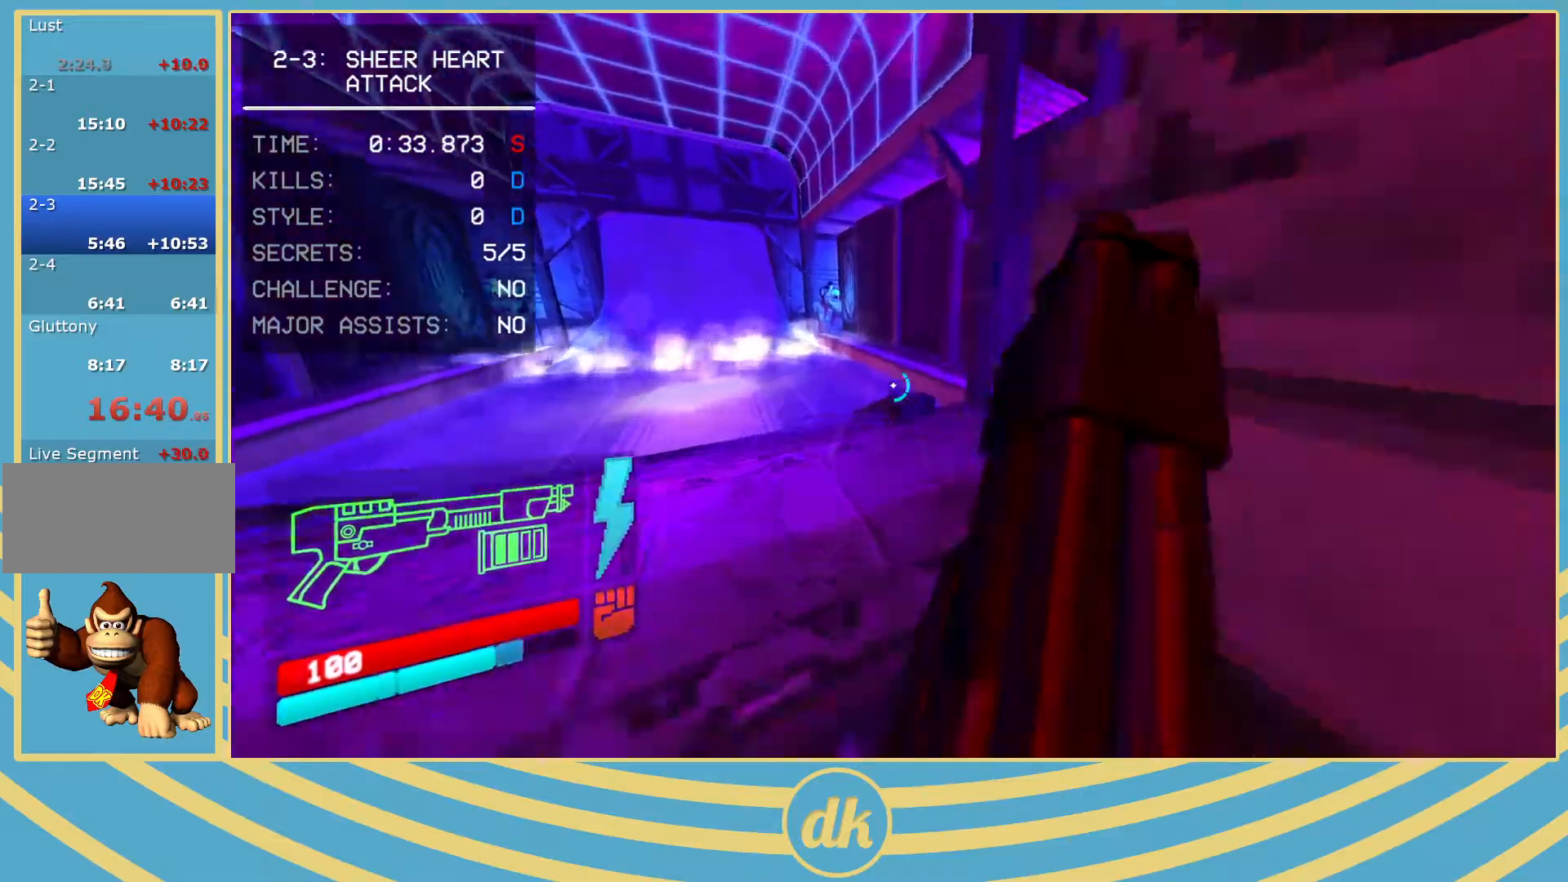
{"keys": ["s"], "events": [[33, "shift_l", "up"], [50, "space", "down"], [150, "space", "up"], [167, "d", "down"], [200, "w", "up"], [317, "d", "up"], [317, "s", "down"], [350, "a", "down"], [500, "a", "up"]]}
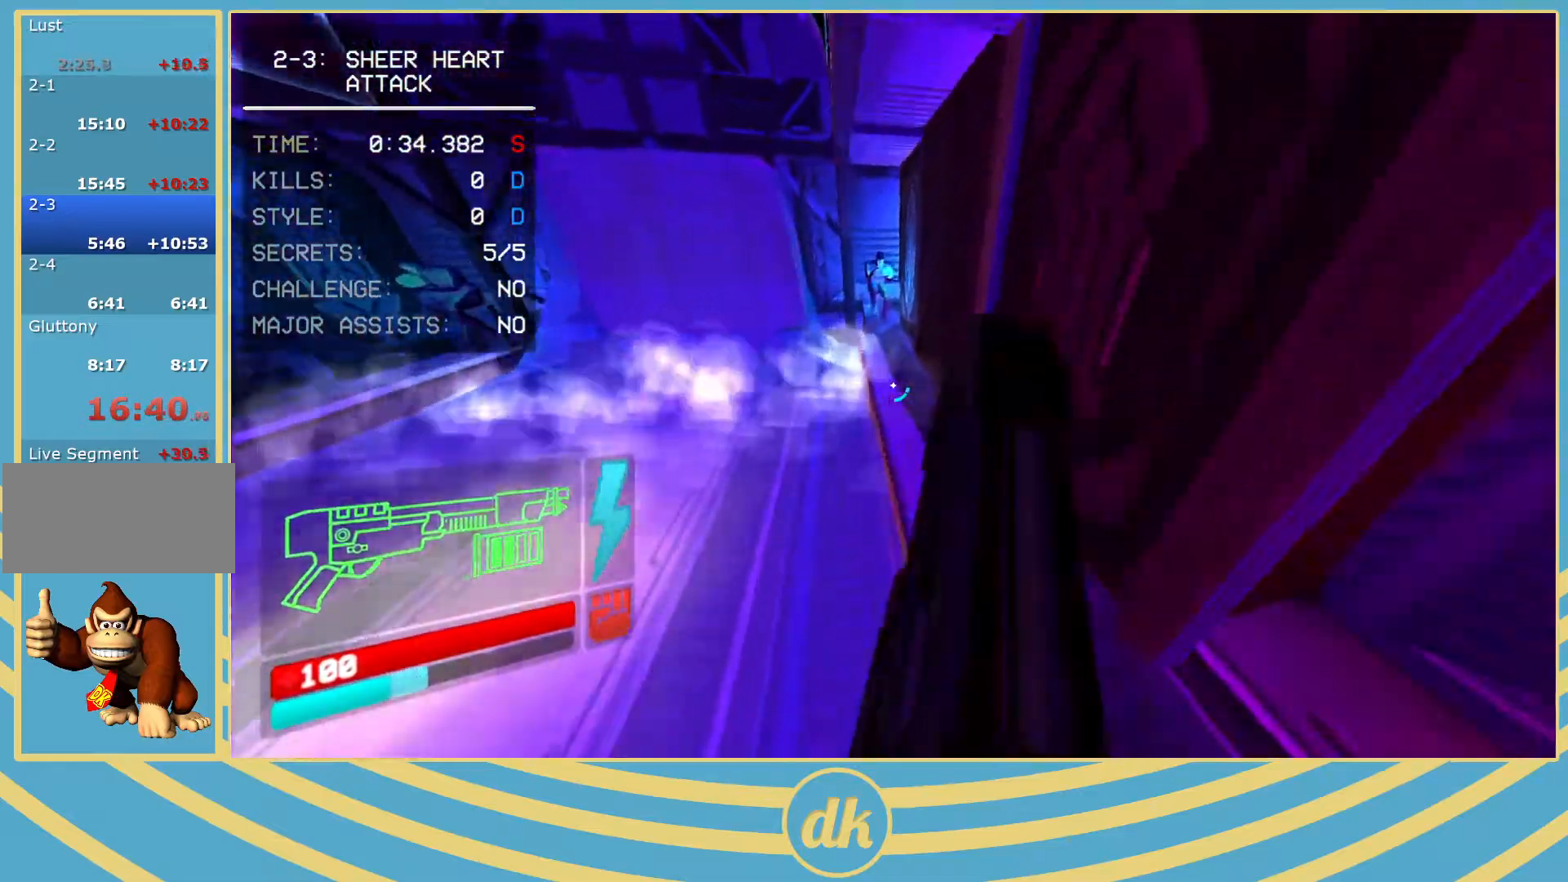
{"keys": [], "events": [[83, "a", "down"], [233, "a", "up"], [233, "s", "up"]]}
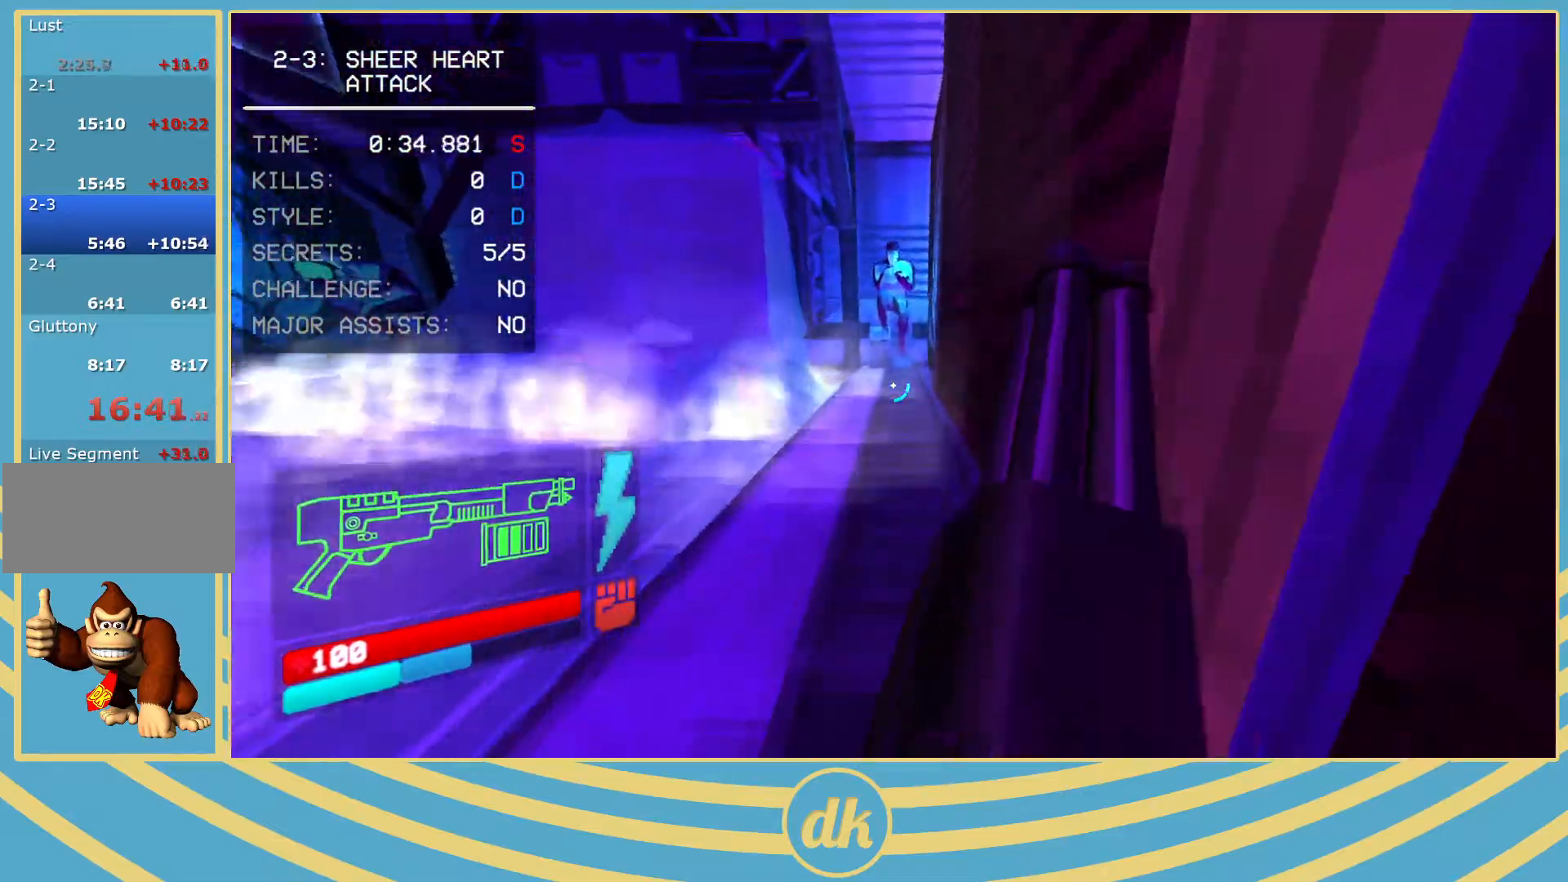
{"keys": [], "events": [[283, "w", "down"], [383, "w", "up"]]}
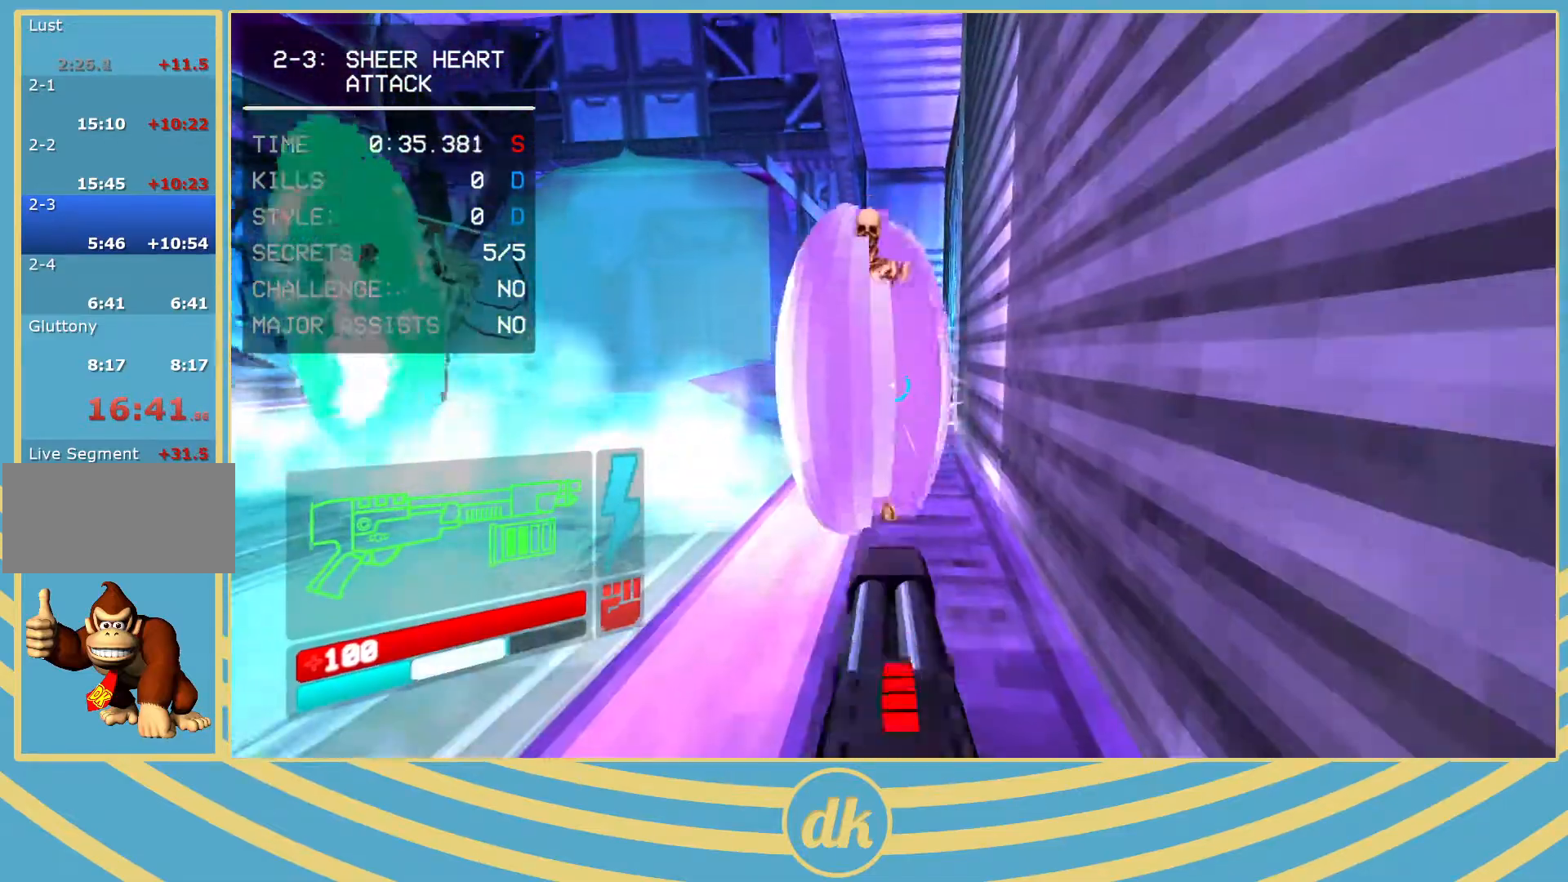
{"keys": [], "events": [[200, "w", "down"], [367, "f", "down"], [450, "f", "up"], [483, "w", "up"]]}
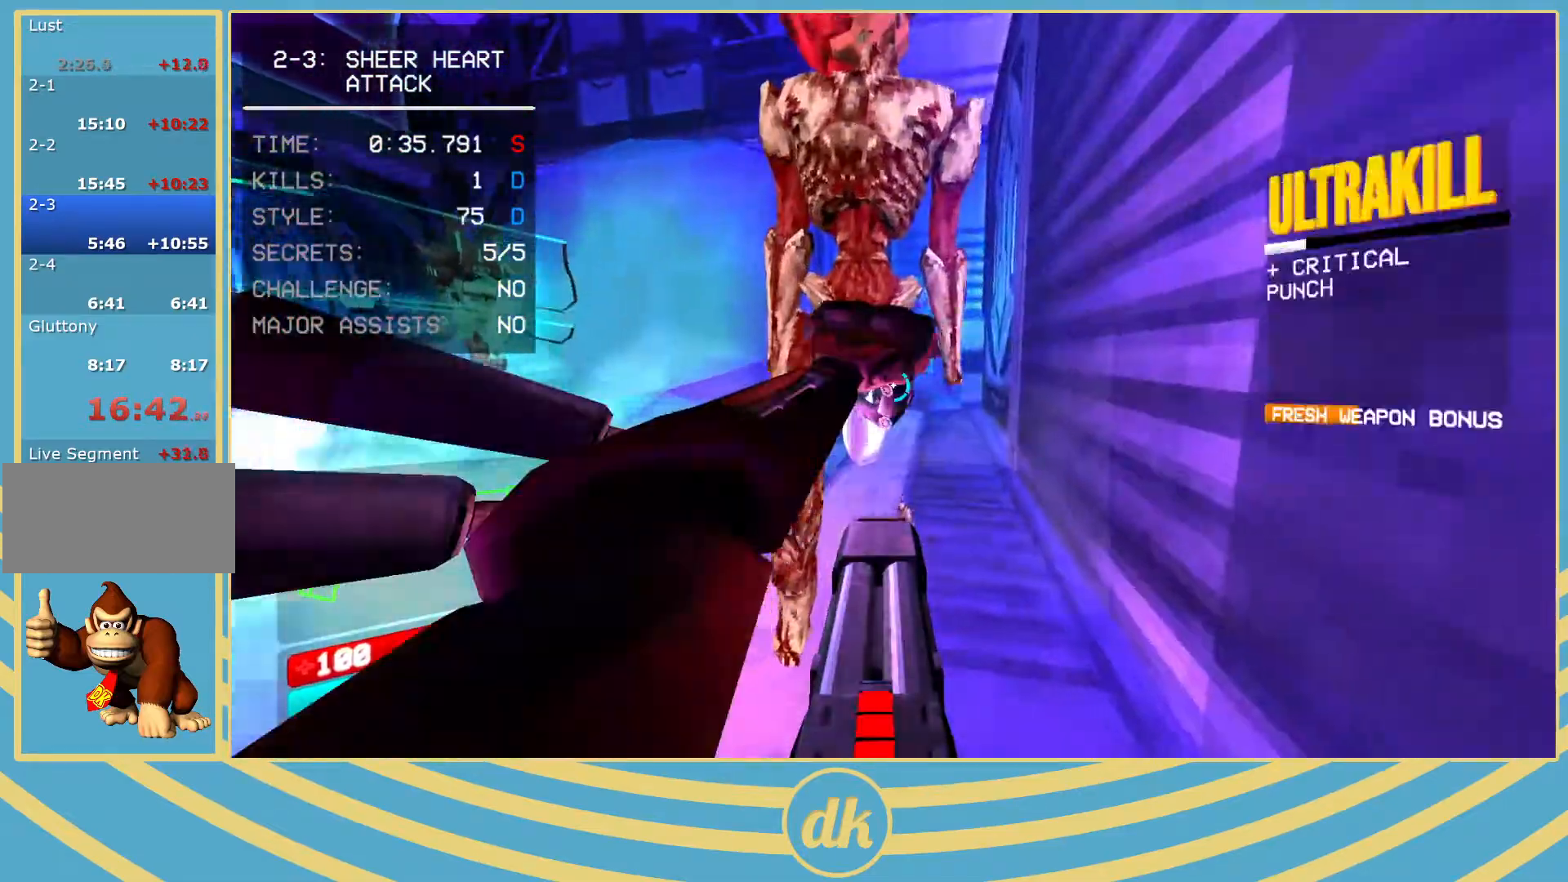
{"keys": [], "events": []}
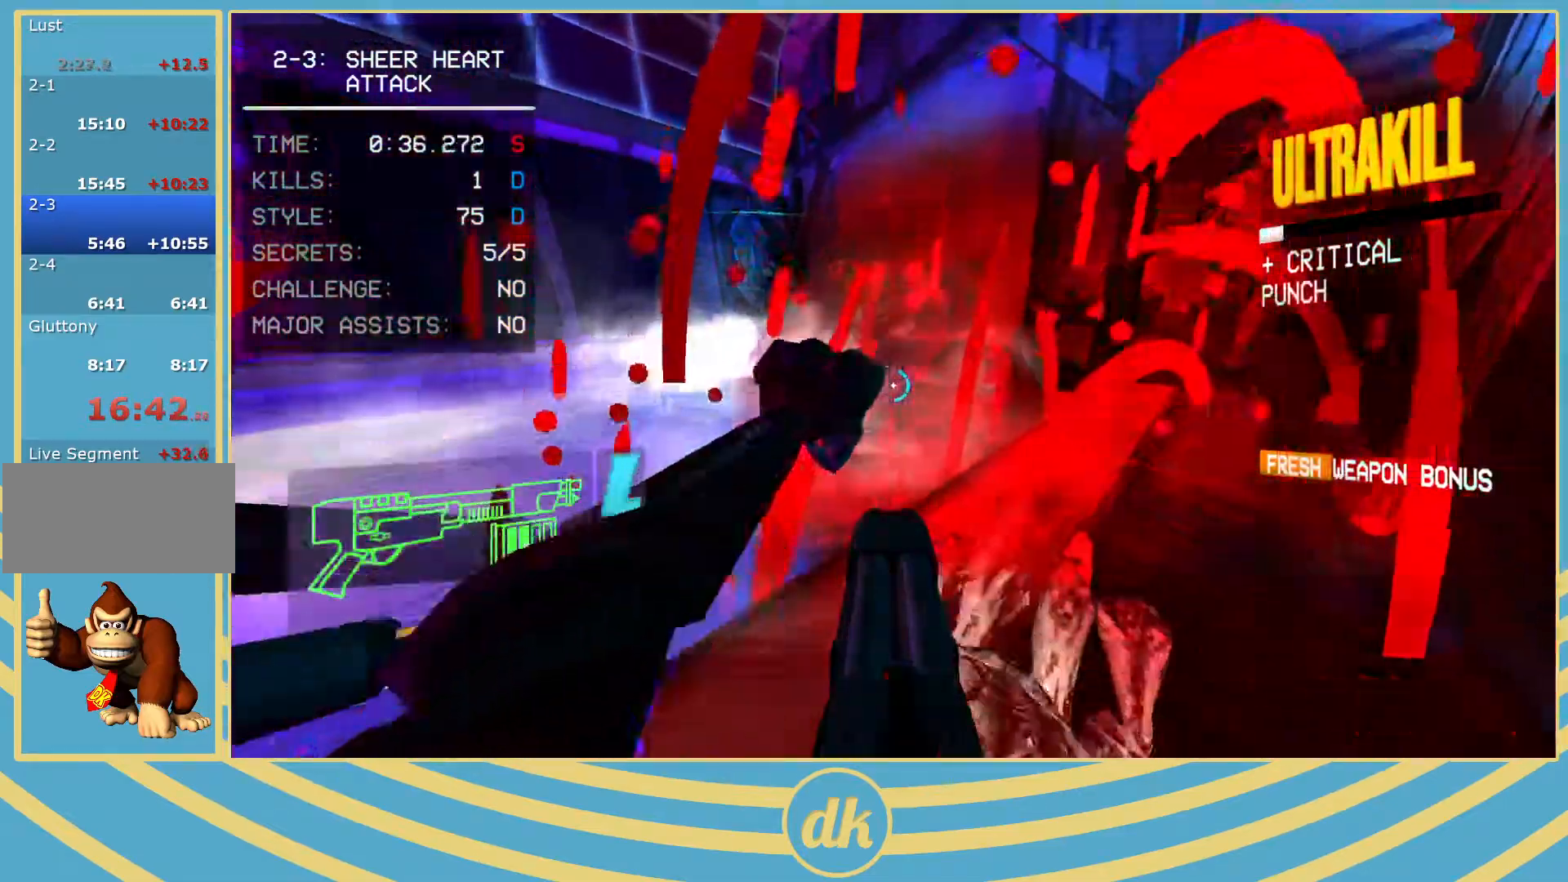
{"keys": []}
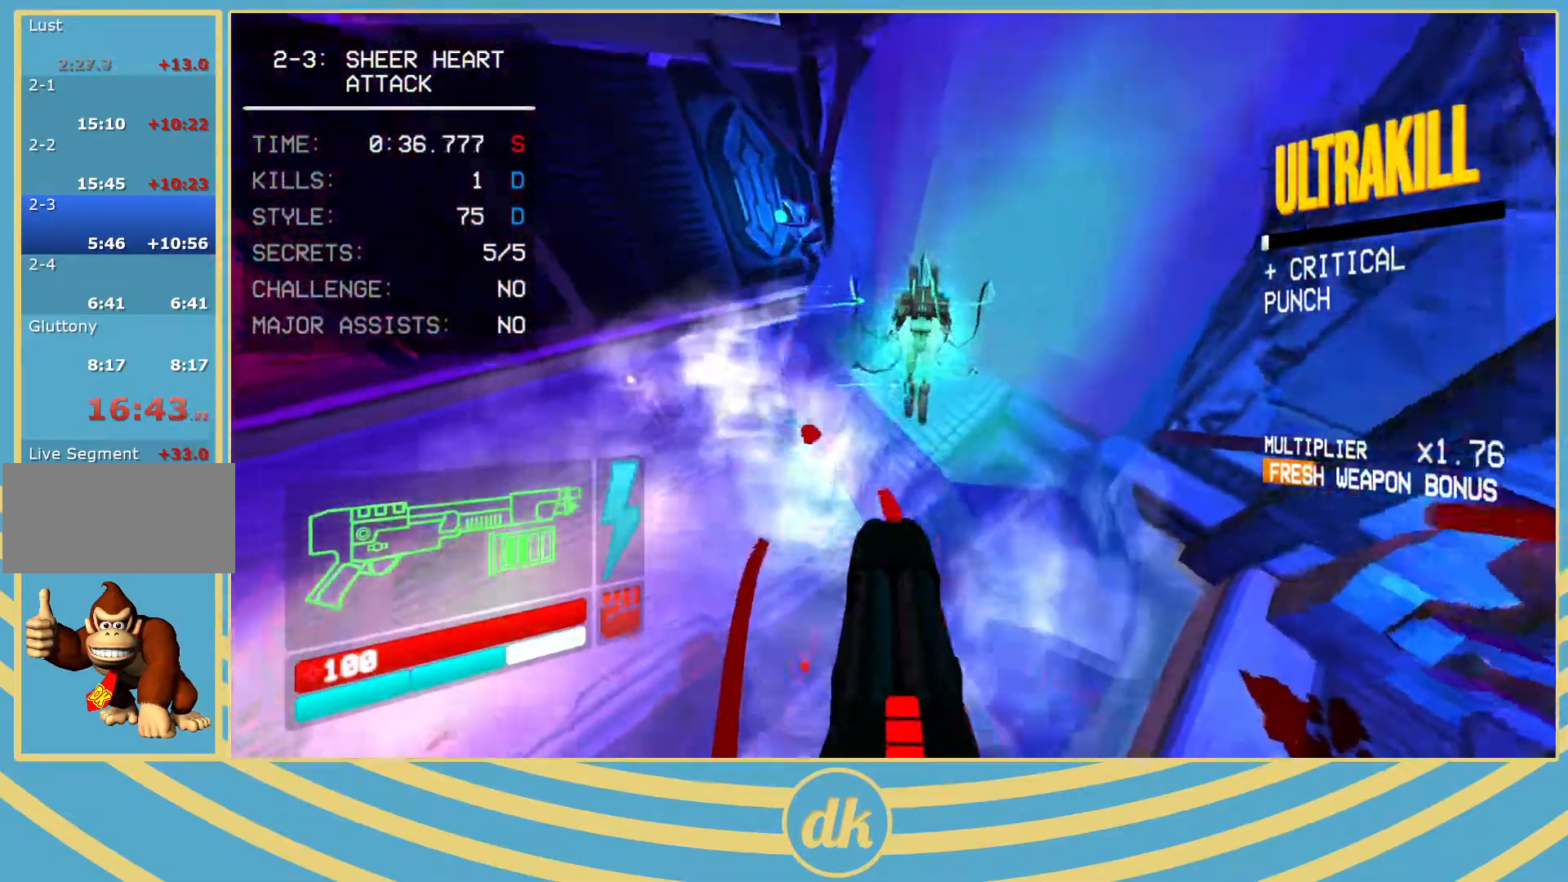
{"keys": [], "events": [[67, "s", "down"], [233, "s", "up"], [350, "d", "down"], [433, "d", "up"]]}
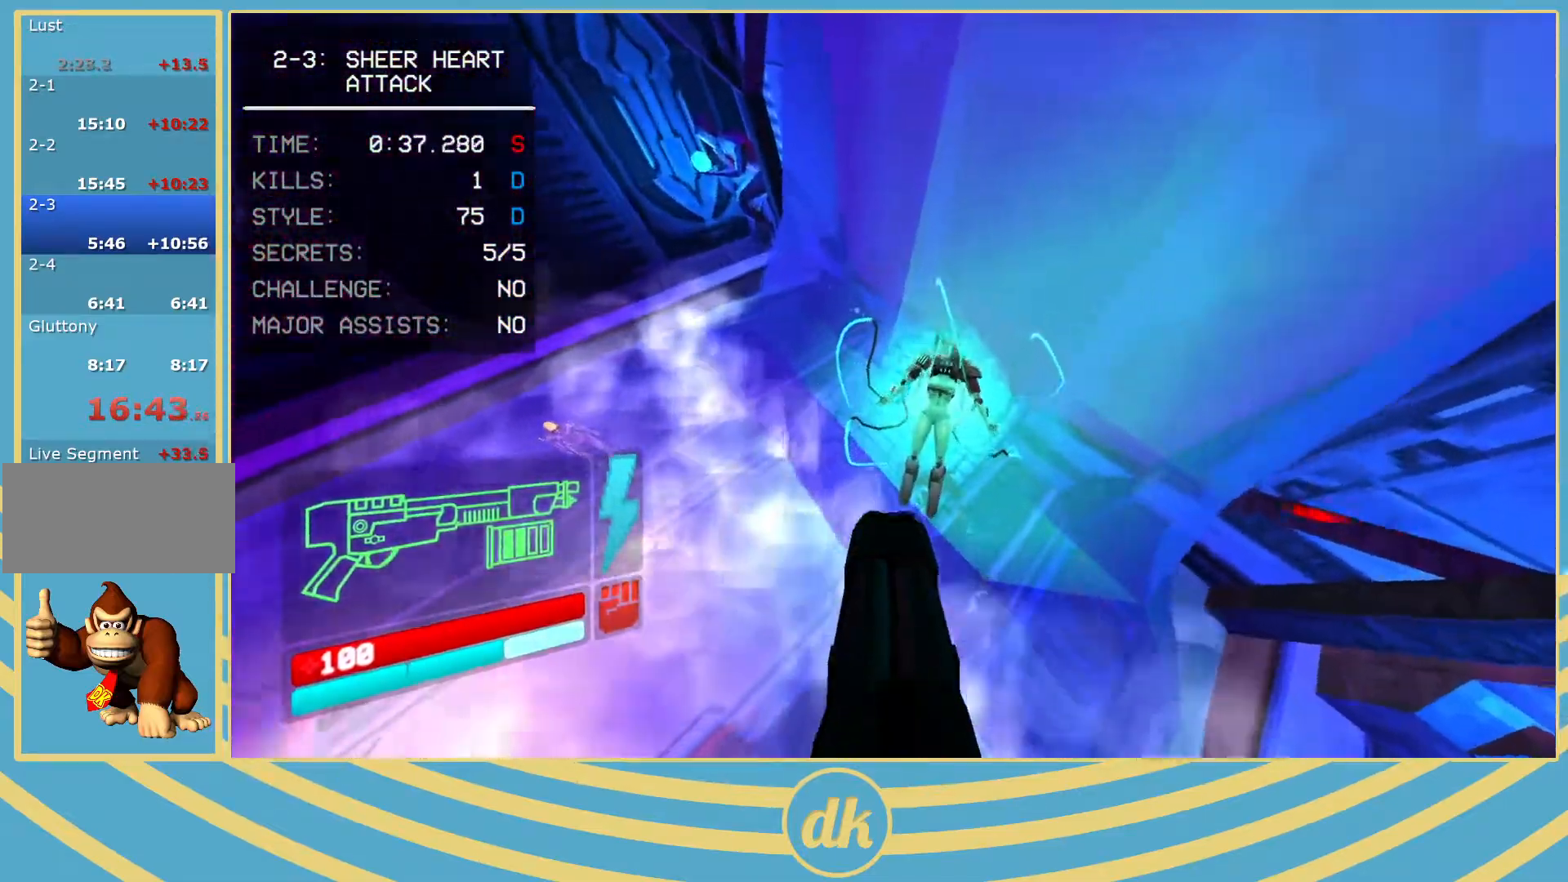
{"keys": ["a"], "events": [[33, "s", "down"], [117, "s", "up"], [267, "1", "down"], [283, "1", "up"], [417, "a", "down"]]}
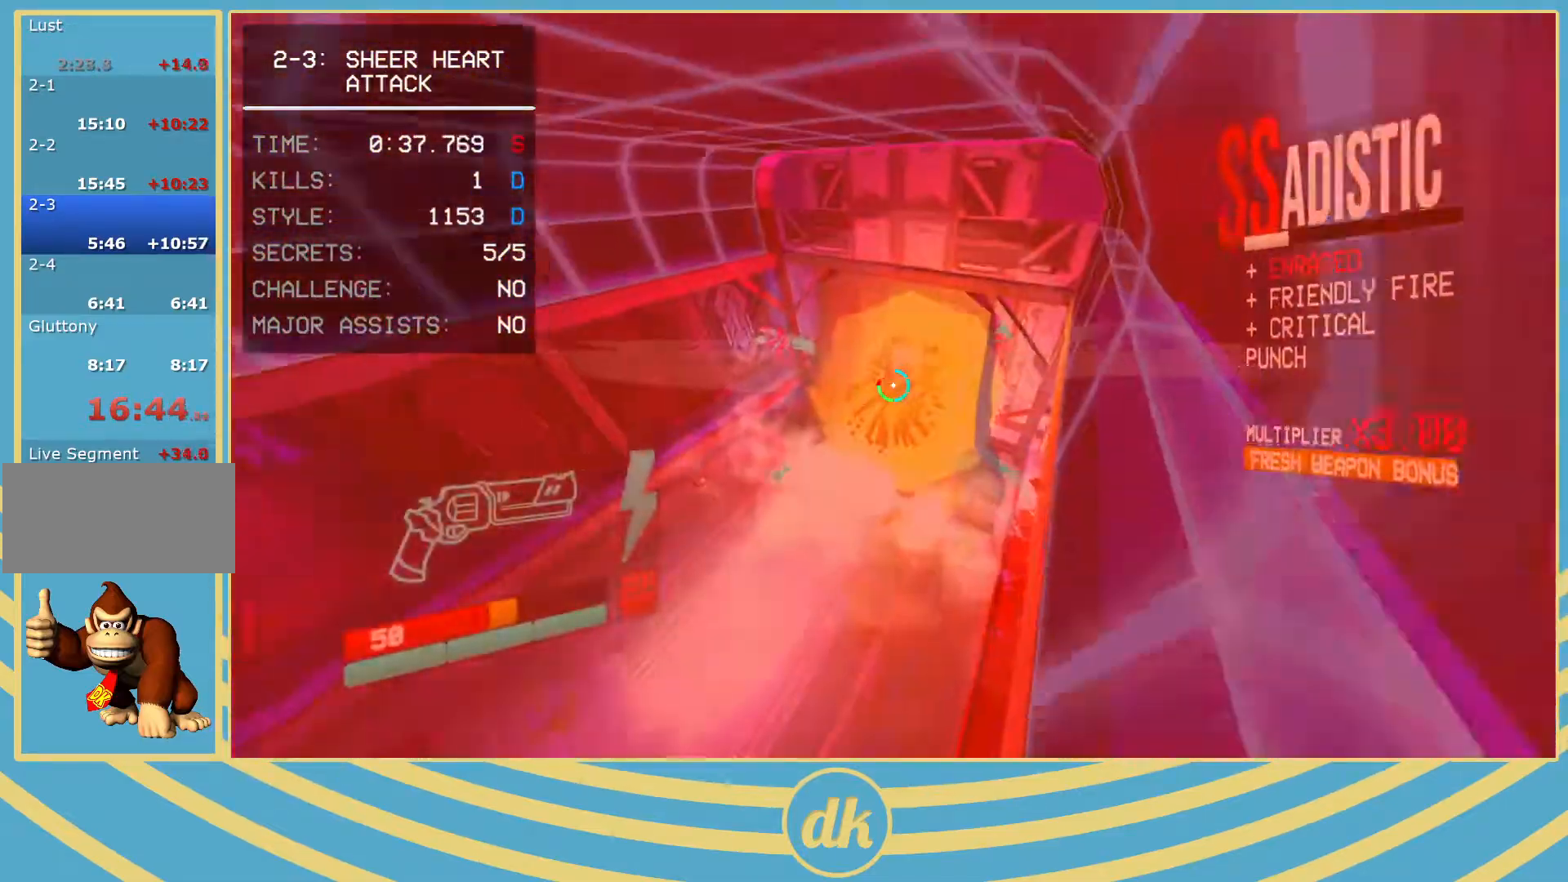
{"keys": ["d"], "events": [[17, "a", "up"], [100, "d", "down"]]}
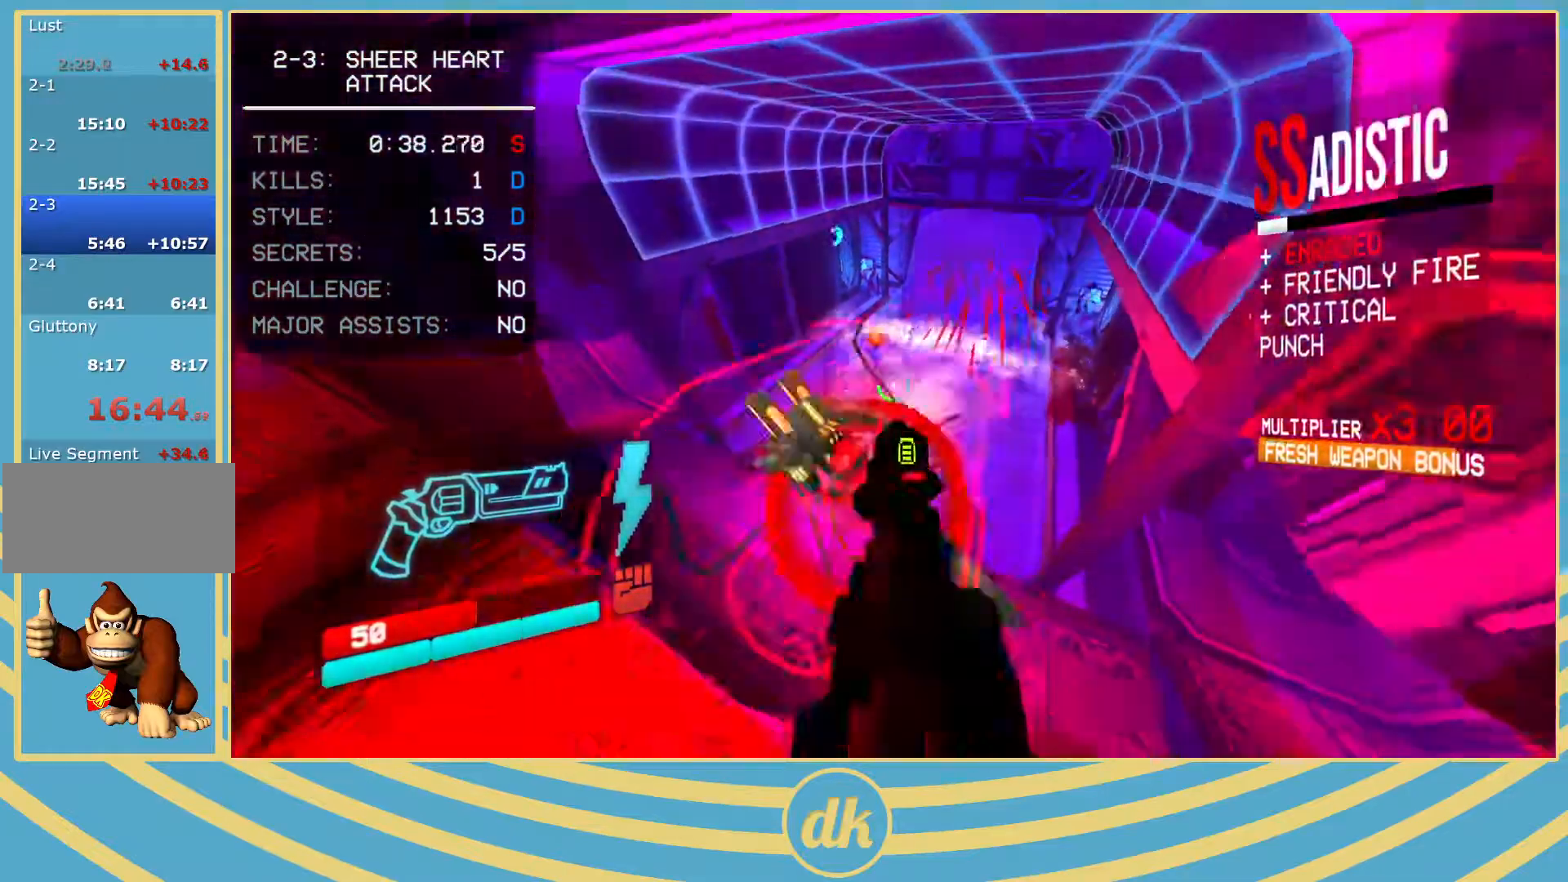
{"keys": [], "events": [[67, "d", "up"], [333, "d", "down"], [433, "d", "up"]]}
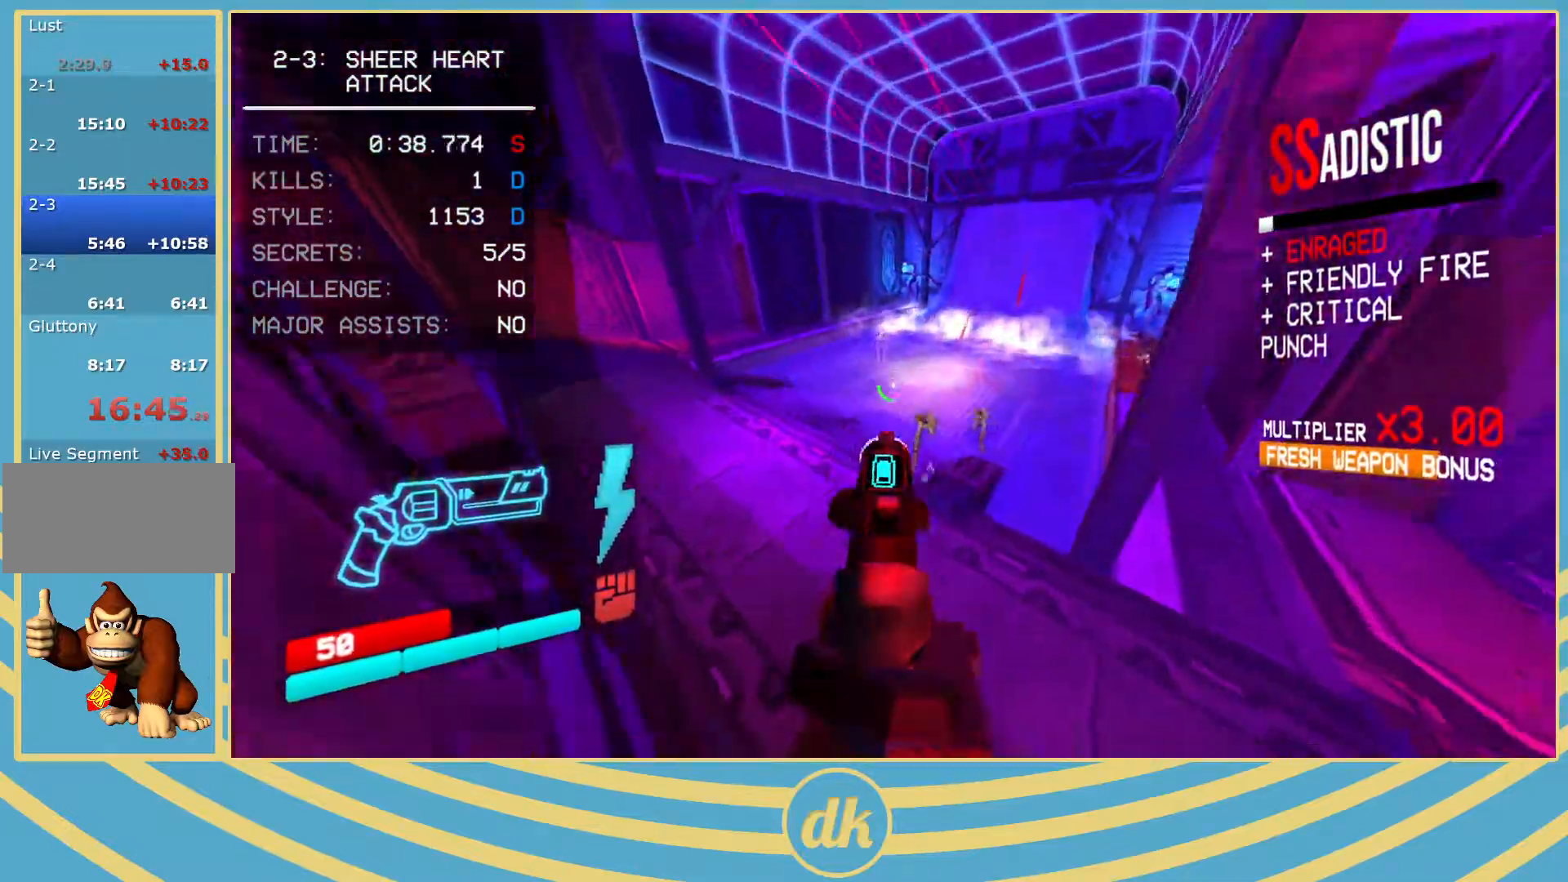
{"keys": [], "events": [[117, "escape", "down"], [200, "escape", "up"]]}
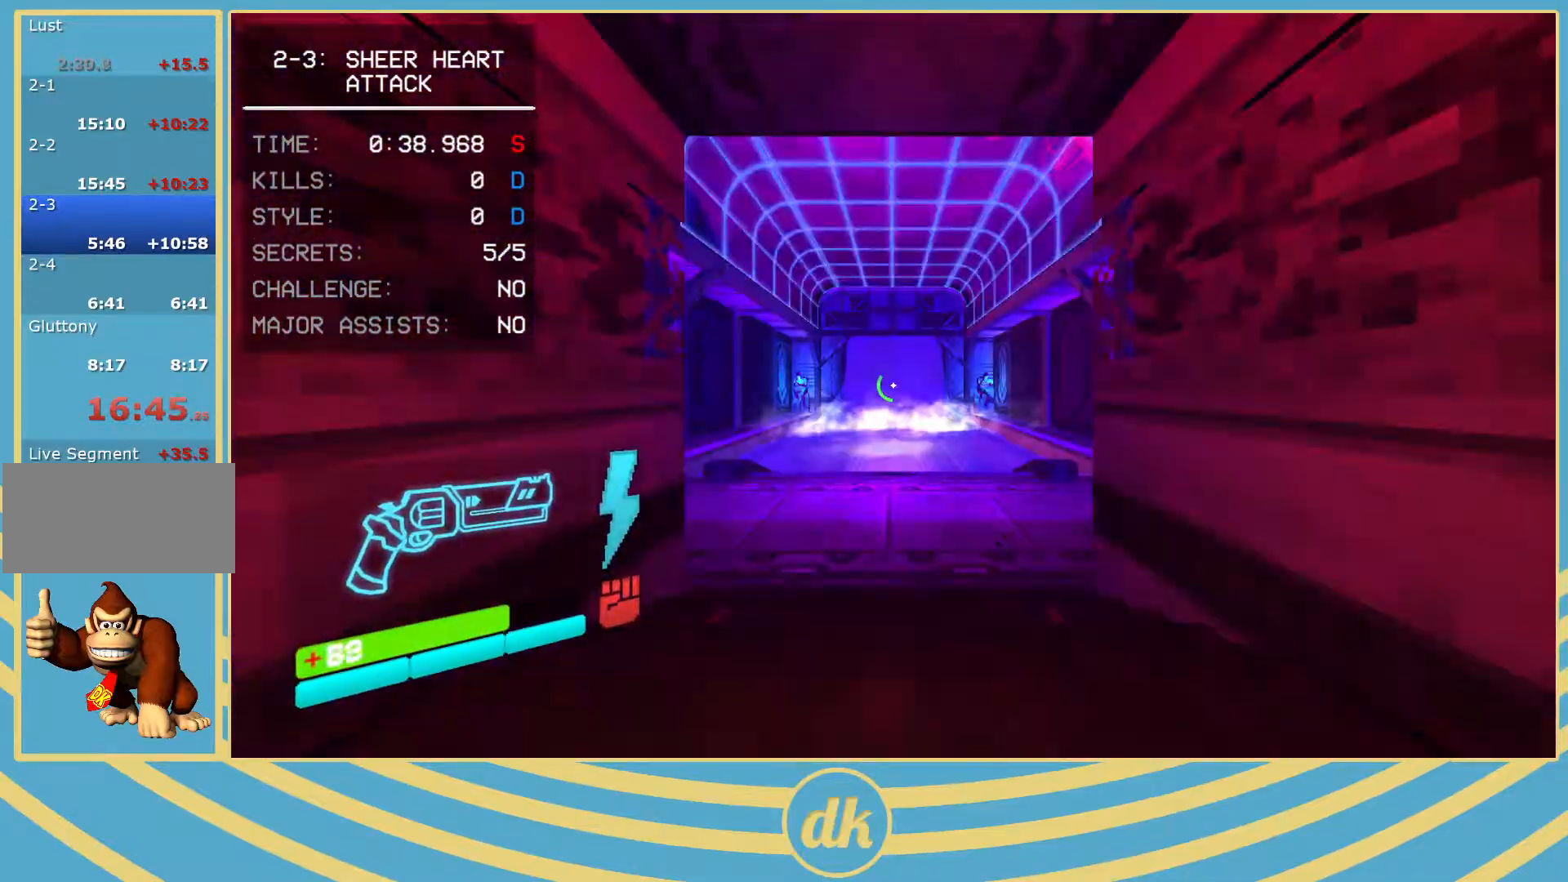
{"keys": [], "events": [[50, "2", "down"], [67, "2", "up"], [267, "2", "down"], [283, "2", "up"]]}
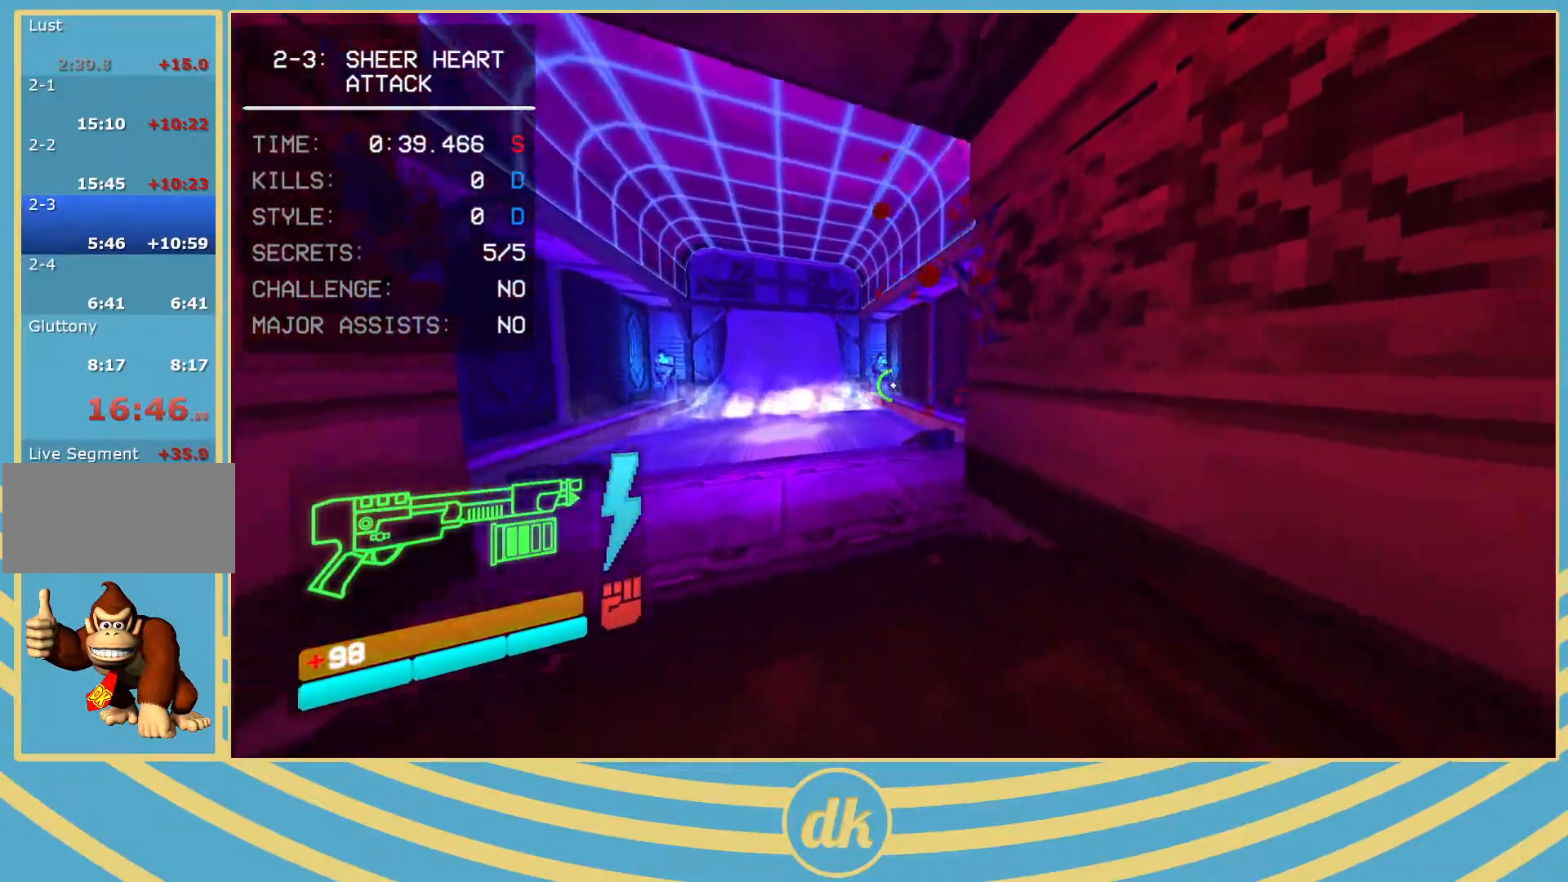
{"keys": ["a", "w"], "events": [[267, "w", "down"], [283, "shift_l", "down"], [300, "a", "down"], [350, "a", "up"], [350, "space", "down"], [450, "a", "down"], [450, "shift_l", "up"], [450, "space", "up"]]}
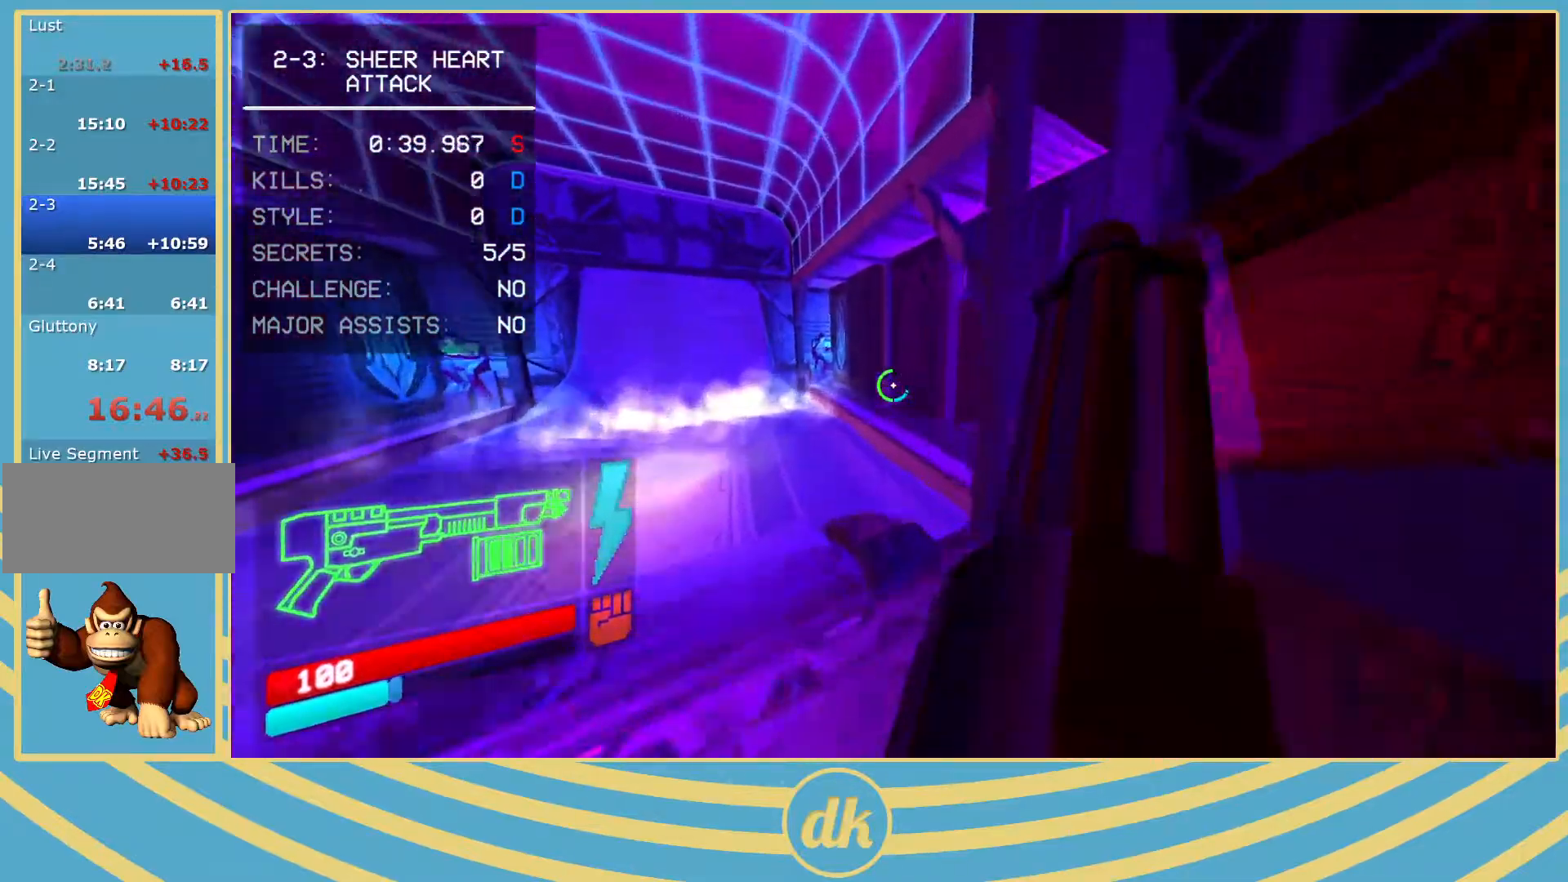
{"keys": ["s"], "events": [[33, "a", "up"], [33, "w", "up"], [100, "d", "down"], [150, "d", "up"], [267, "s", "down"], [333, "a", "down"], [367, "a", "up"]]}
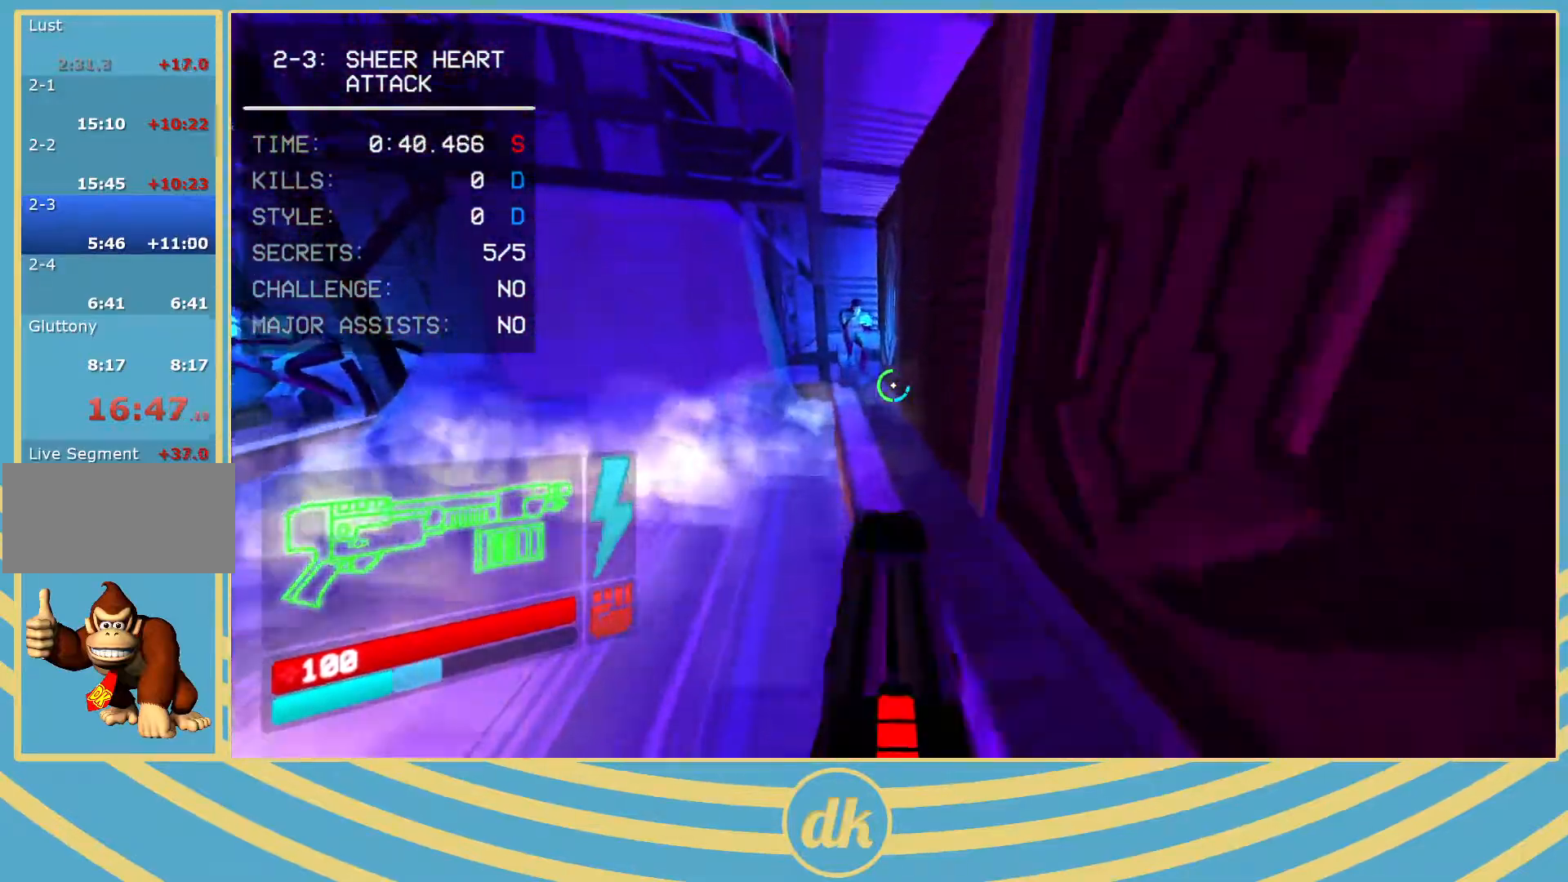
{"keys": [], "events": [[33, "d", "down"], [117, "d", "up"], [200, "s", "up"]]}
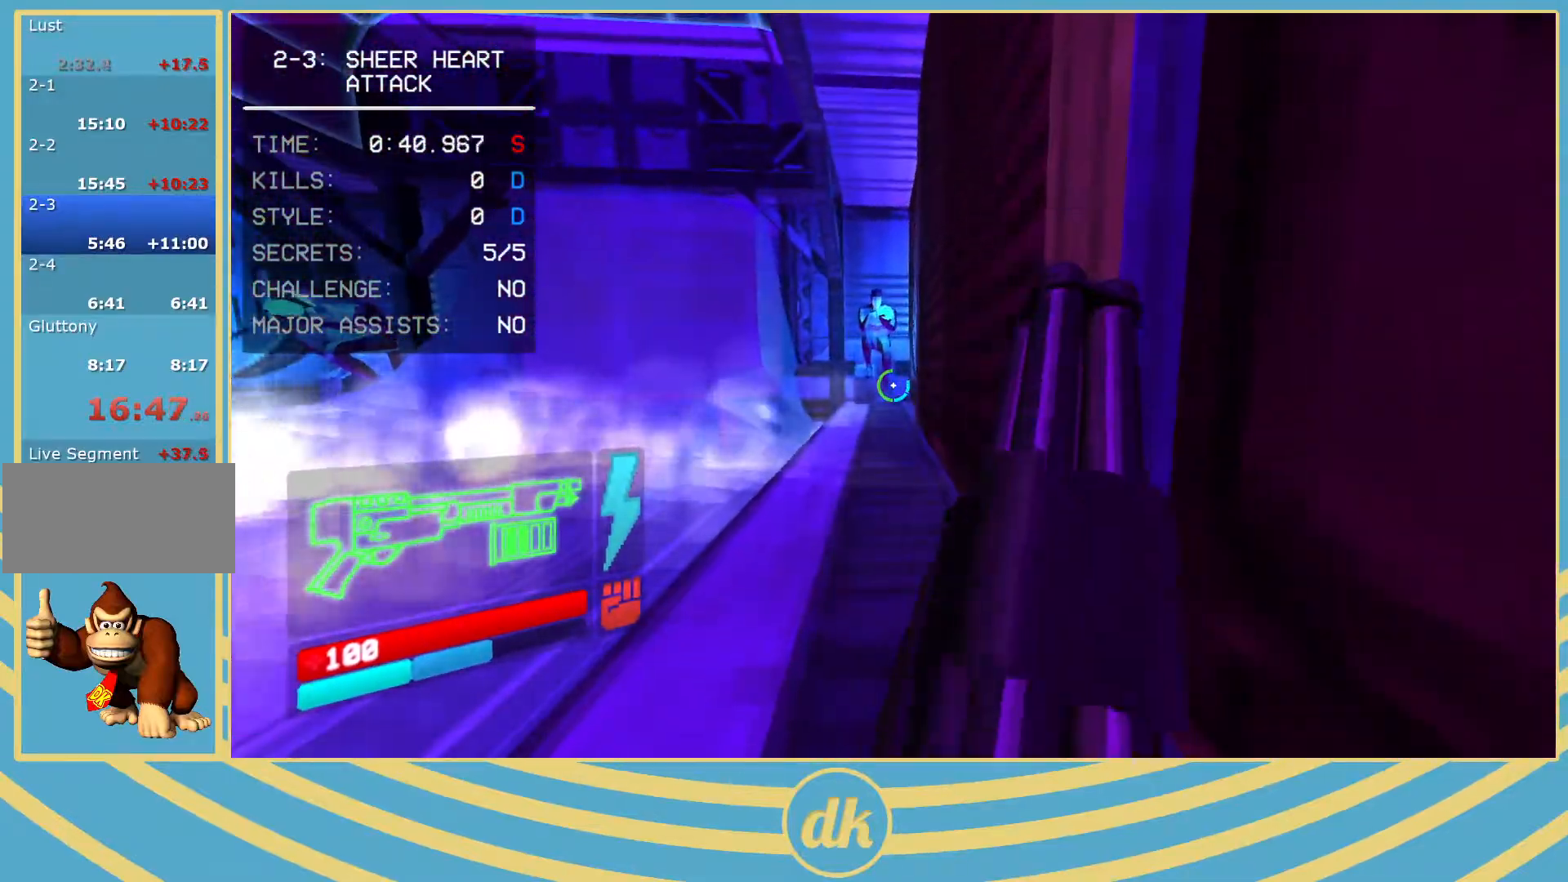
{"keys": [], "events": []}
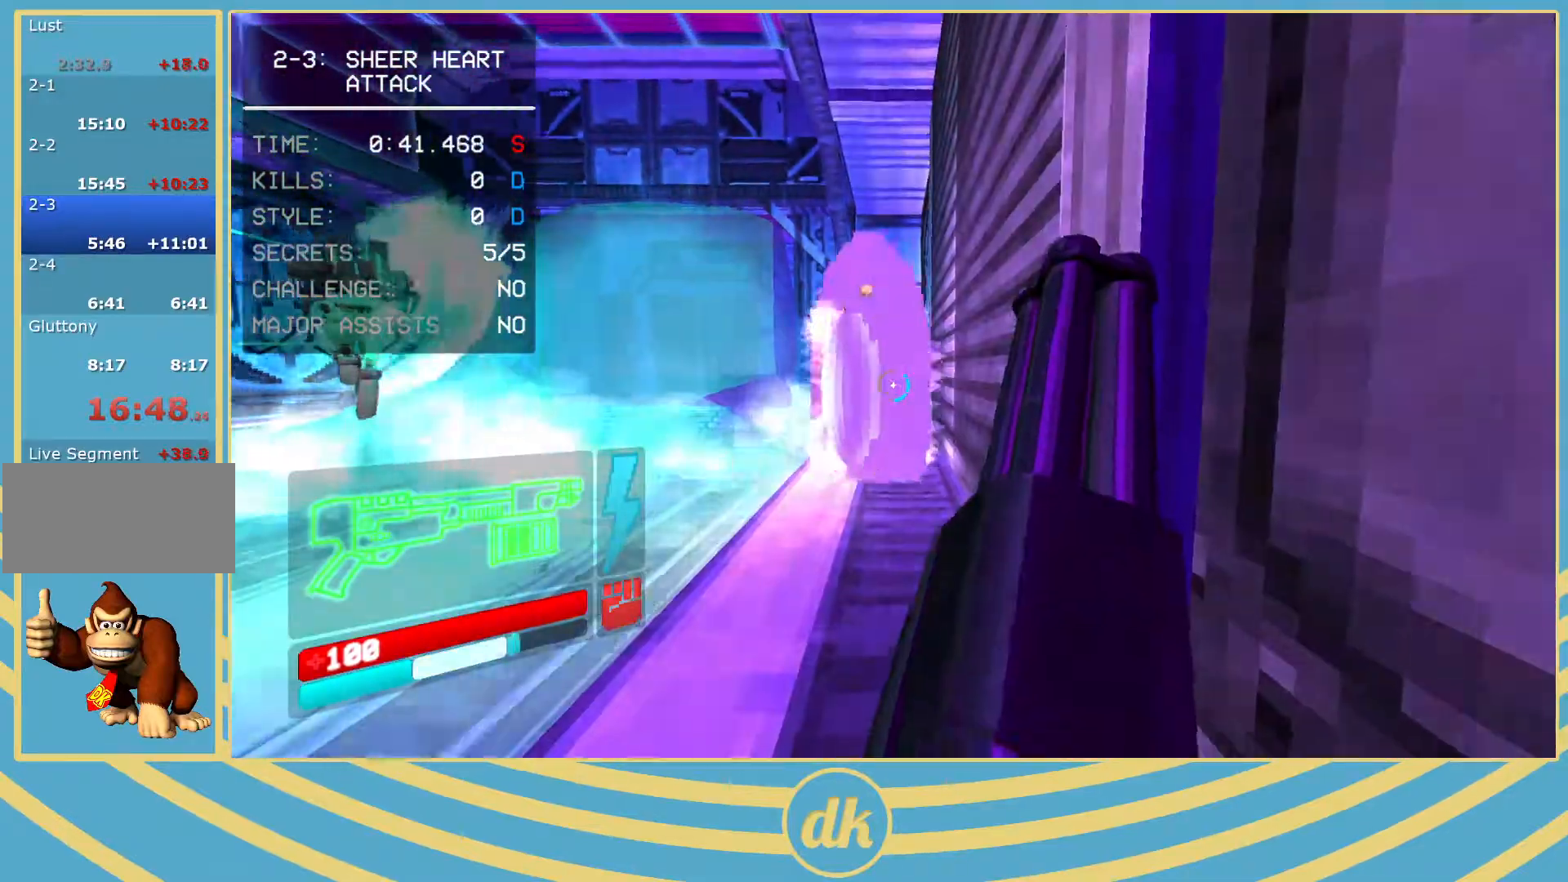
{"keys": [], "events": [[33, "w", "down"], [333, "f", "down"], [367, "w", "up"], [417, "f", "up"]]}
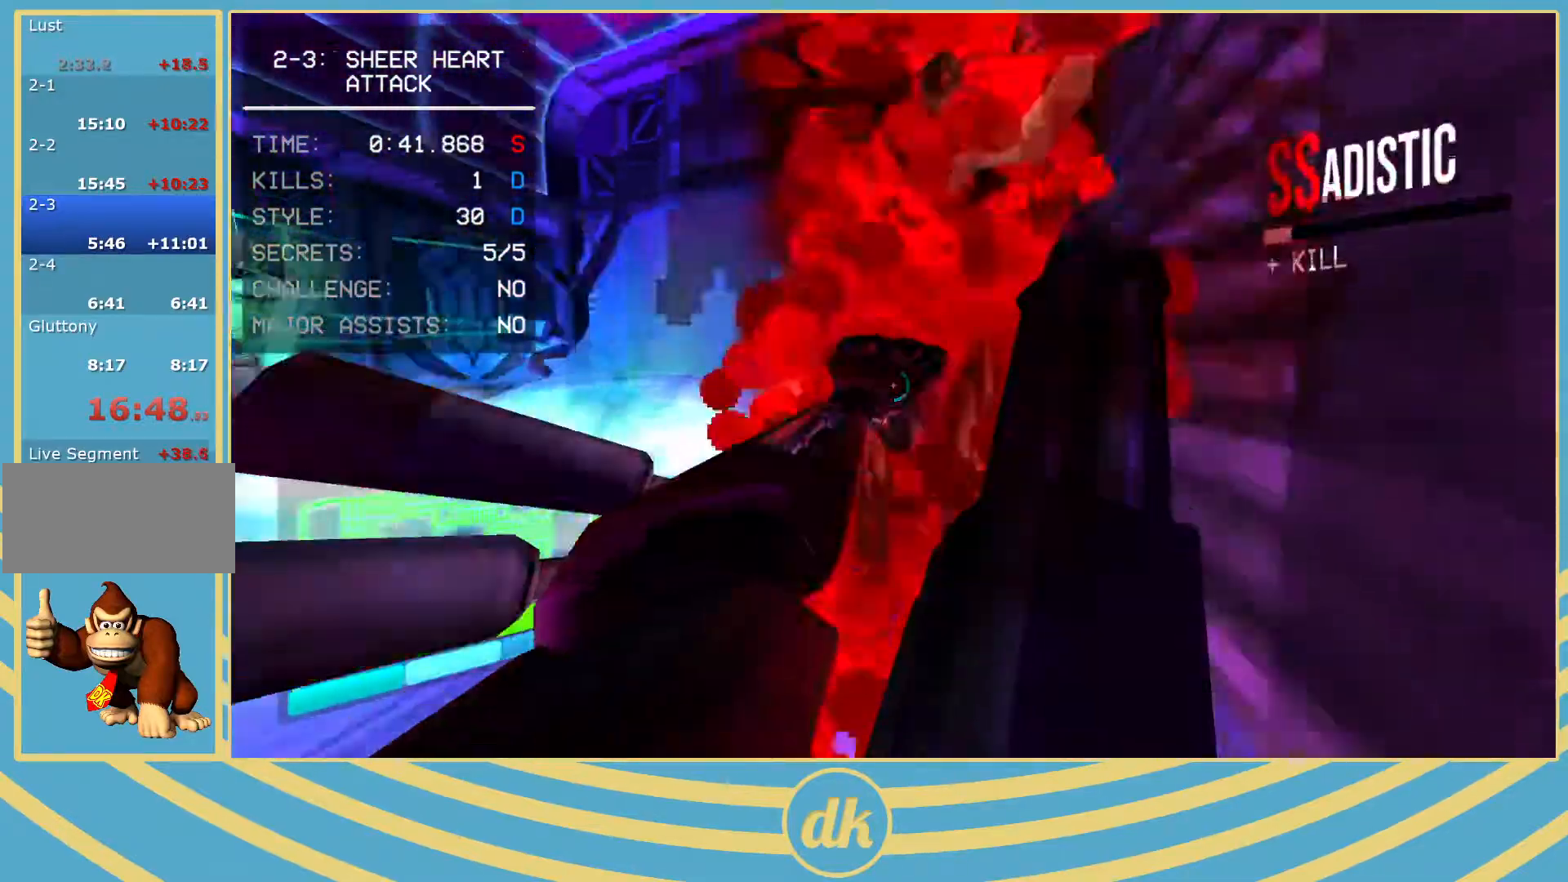
{"keys": ["w"], "events": [[217, "a", "down"], [217, "w", "down"], [283, "space", "down"], [333, "a", "up"], [367, "space", "up"]]}
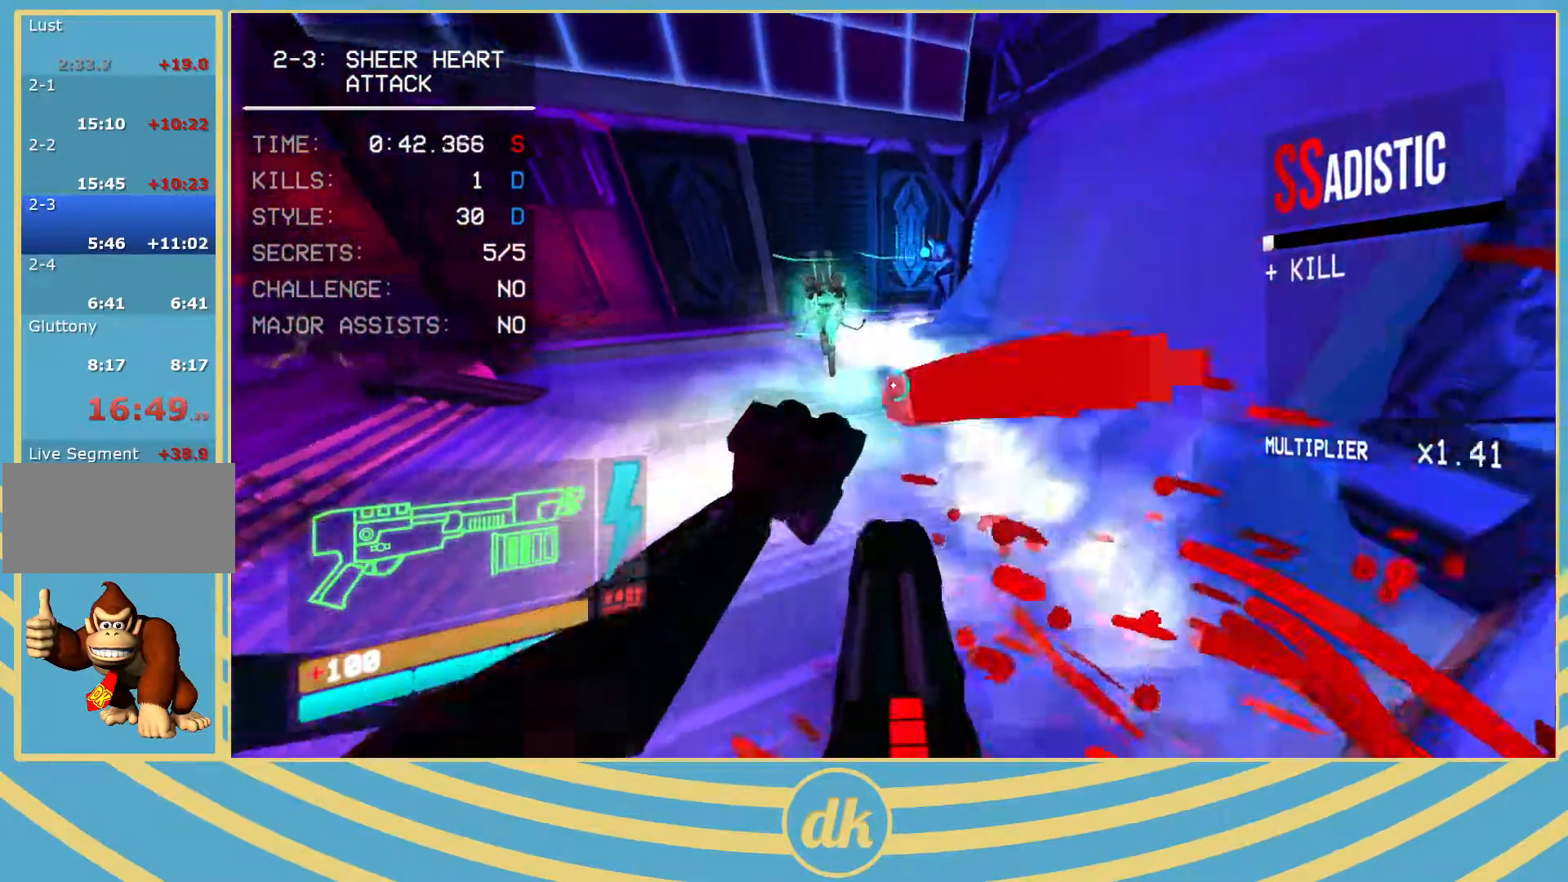
{"keys": ["s"], "events": [[83, "w", "up"], [283, "a", "down"], [383, "a", "up"], [500, "s", "down"]]}
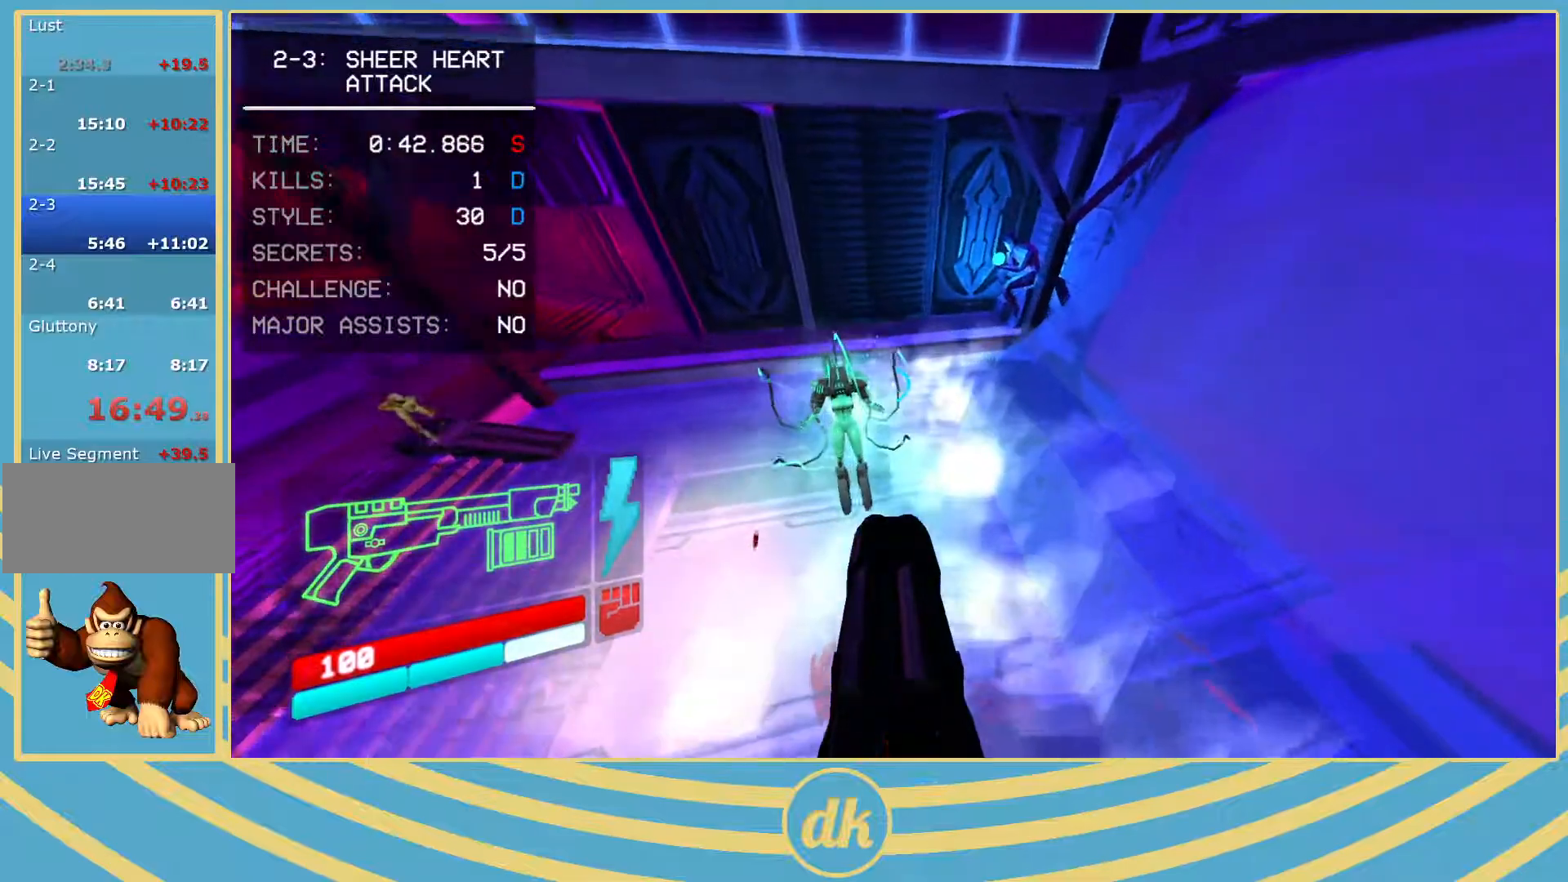
{"keys": ["s"], "events": [[17, "s", "up"], [217, "s", "down"]]}
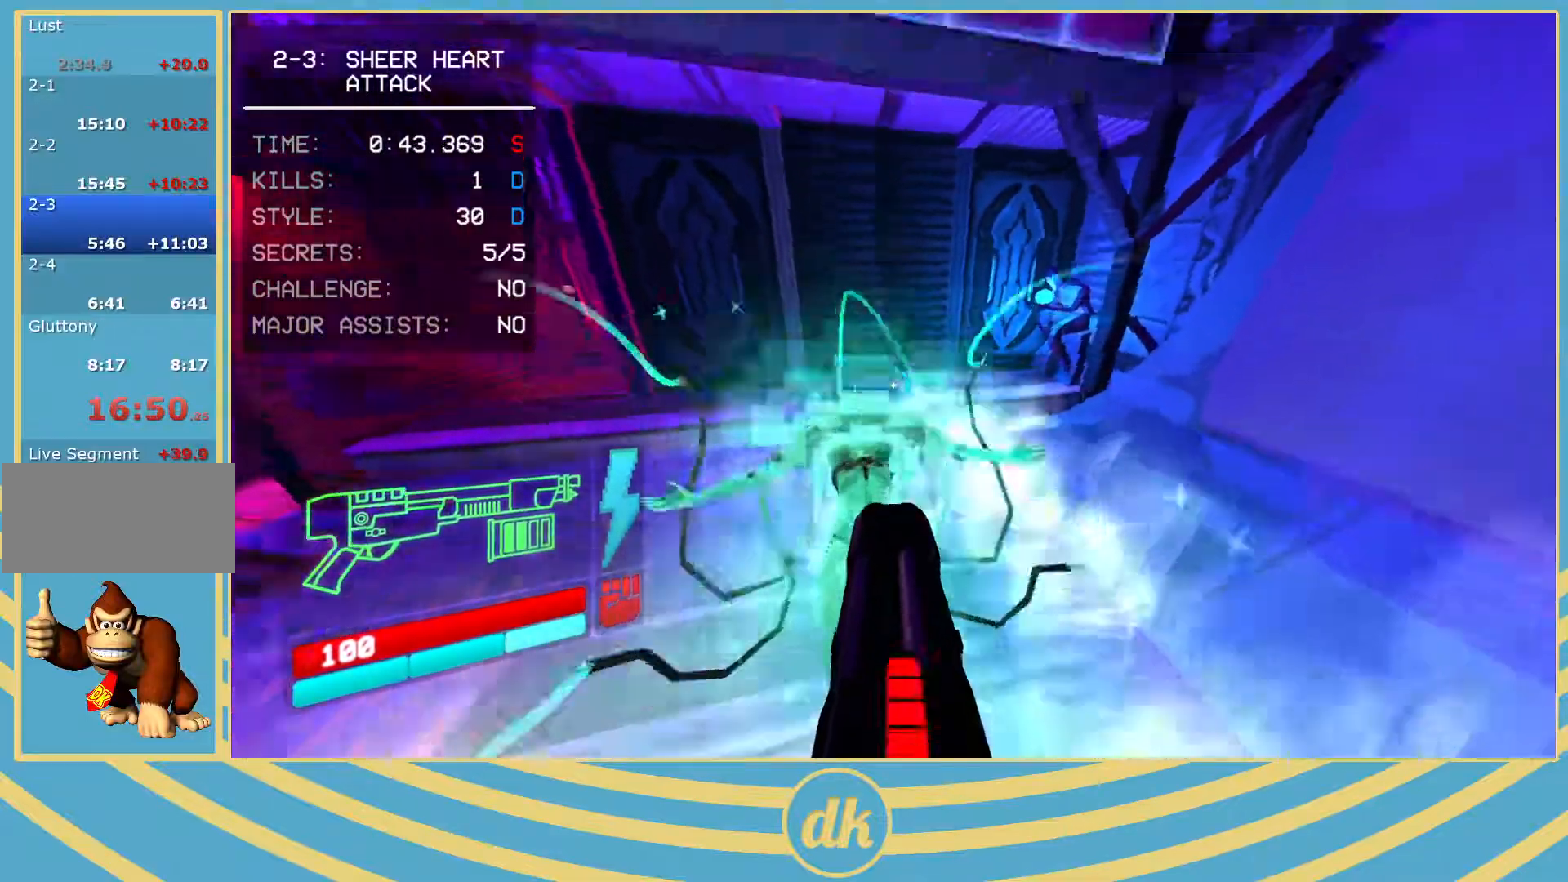
{"keys": ["a"], "events": [[17, "d", "down"], [183, "d", "up"], [250, "1", "down"], [267, "1", "up"], [317, "a", "down"], [350, "s", "up"]]}
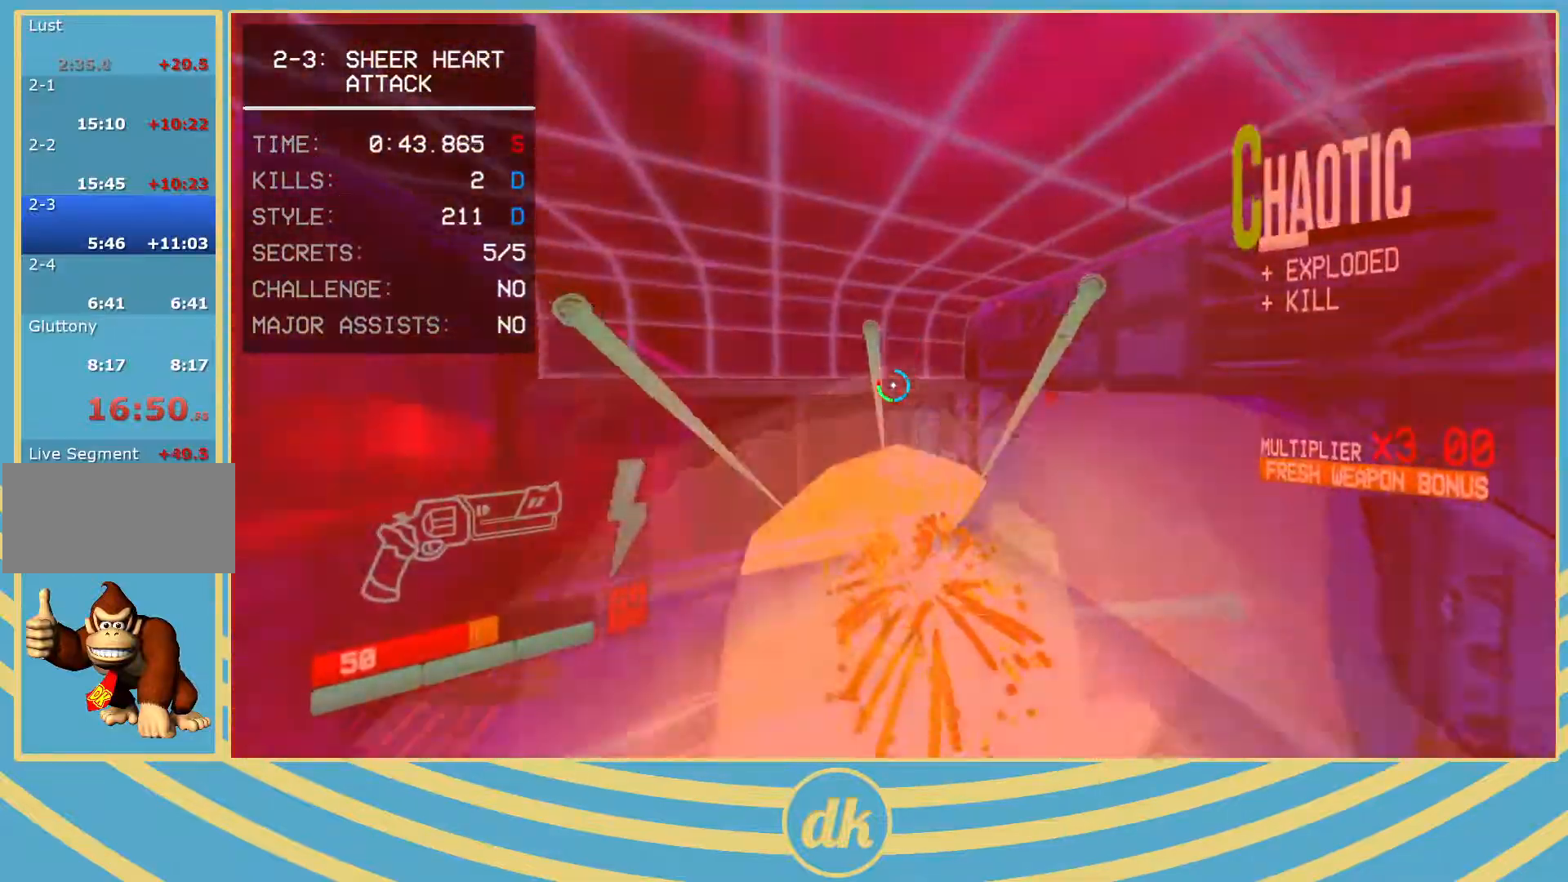
{"keys": ["s"], "events": [[83, "w", "down"], [167, "a", "up"], [217, "w", "up"], [300, "a", "down"], [433, "s", "down"], [500, "a", "up"]]}
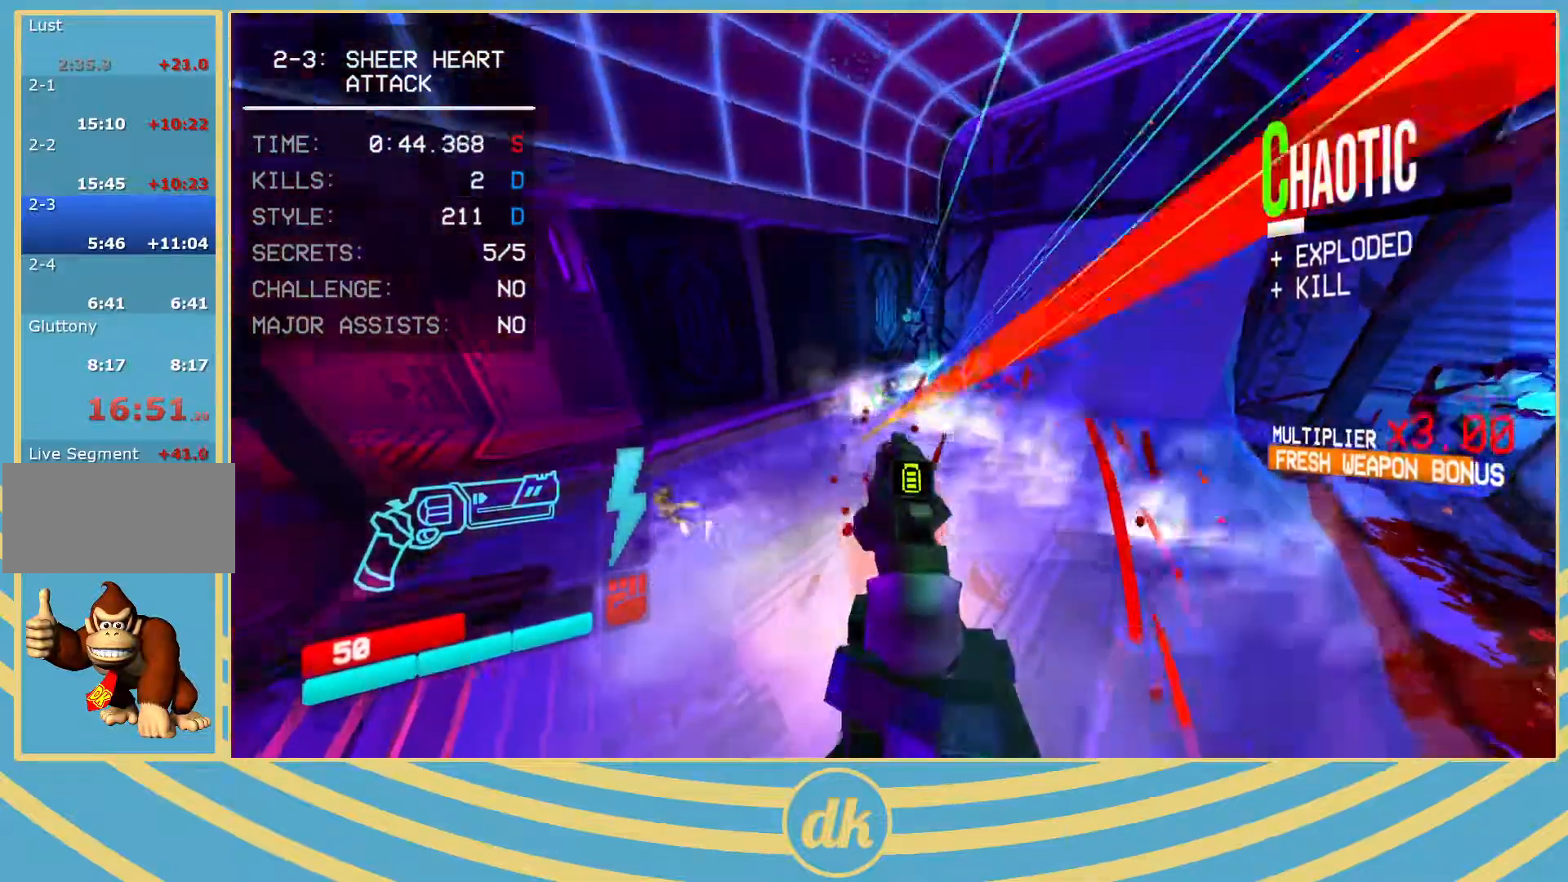
{"keys": [], "events": [[167, "s", "up"], [333, "escape", "down"], [417, "escape", "up"]]}
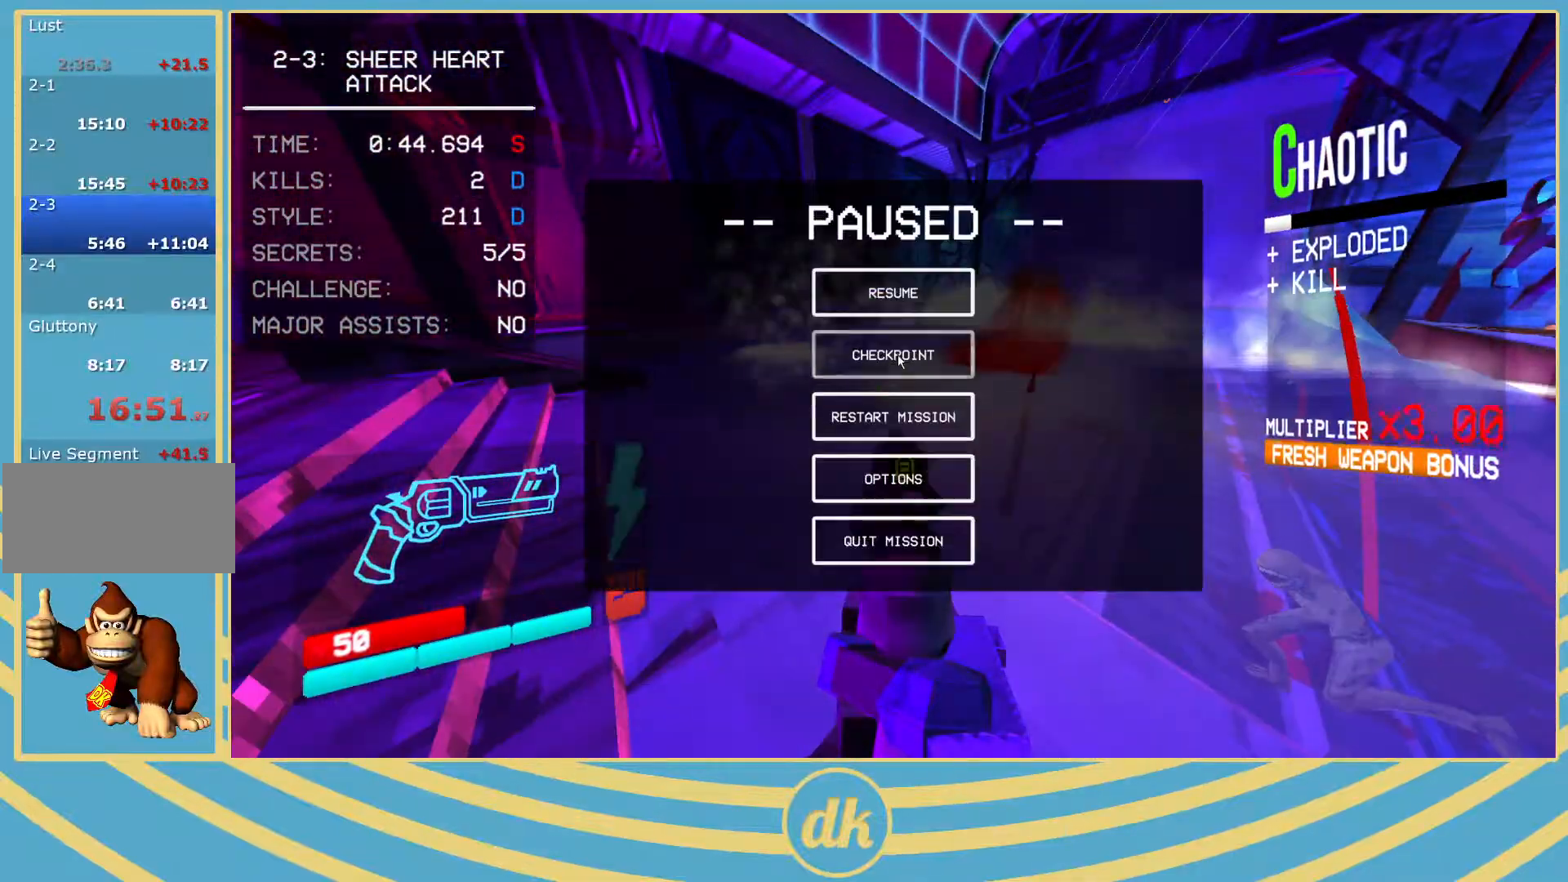
{"keys": [], "events": []}
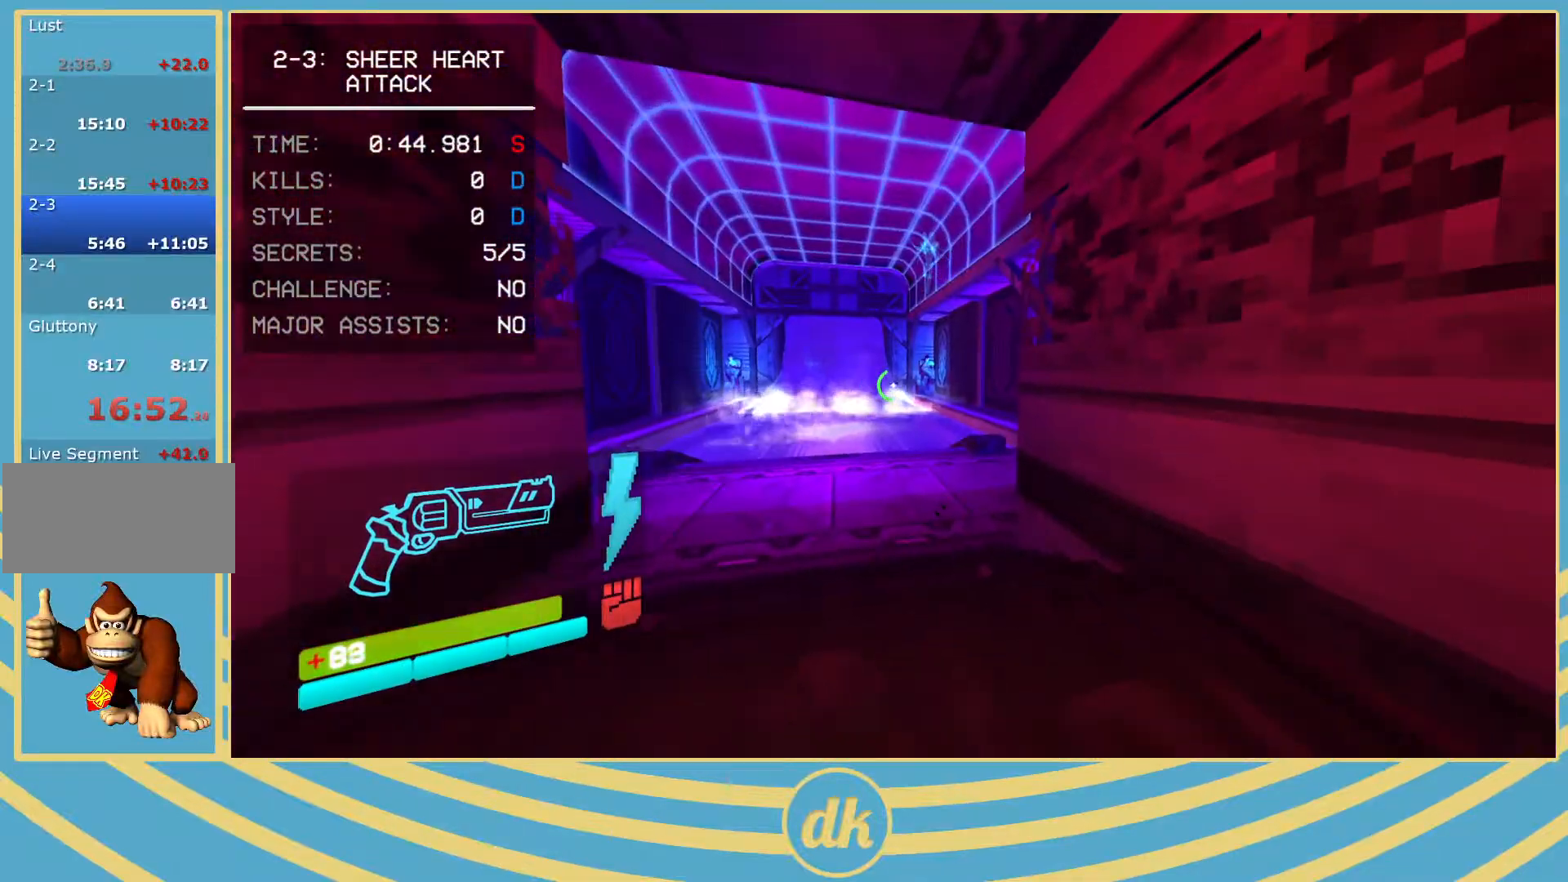
{"keys": [], "events": [[50, "2", "down"], [67, "2", "up"], [217, "2", "down"], [233, "2", "up"]]}